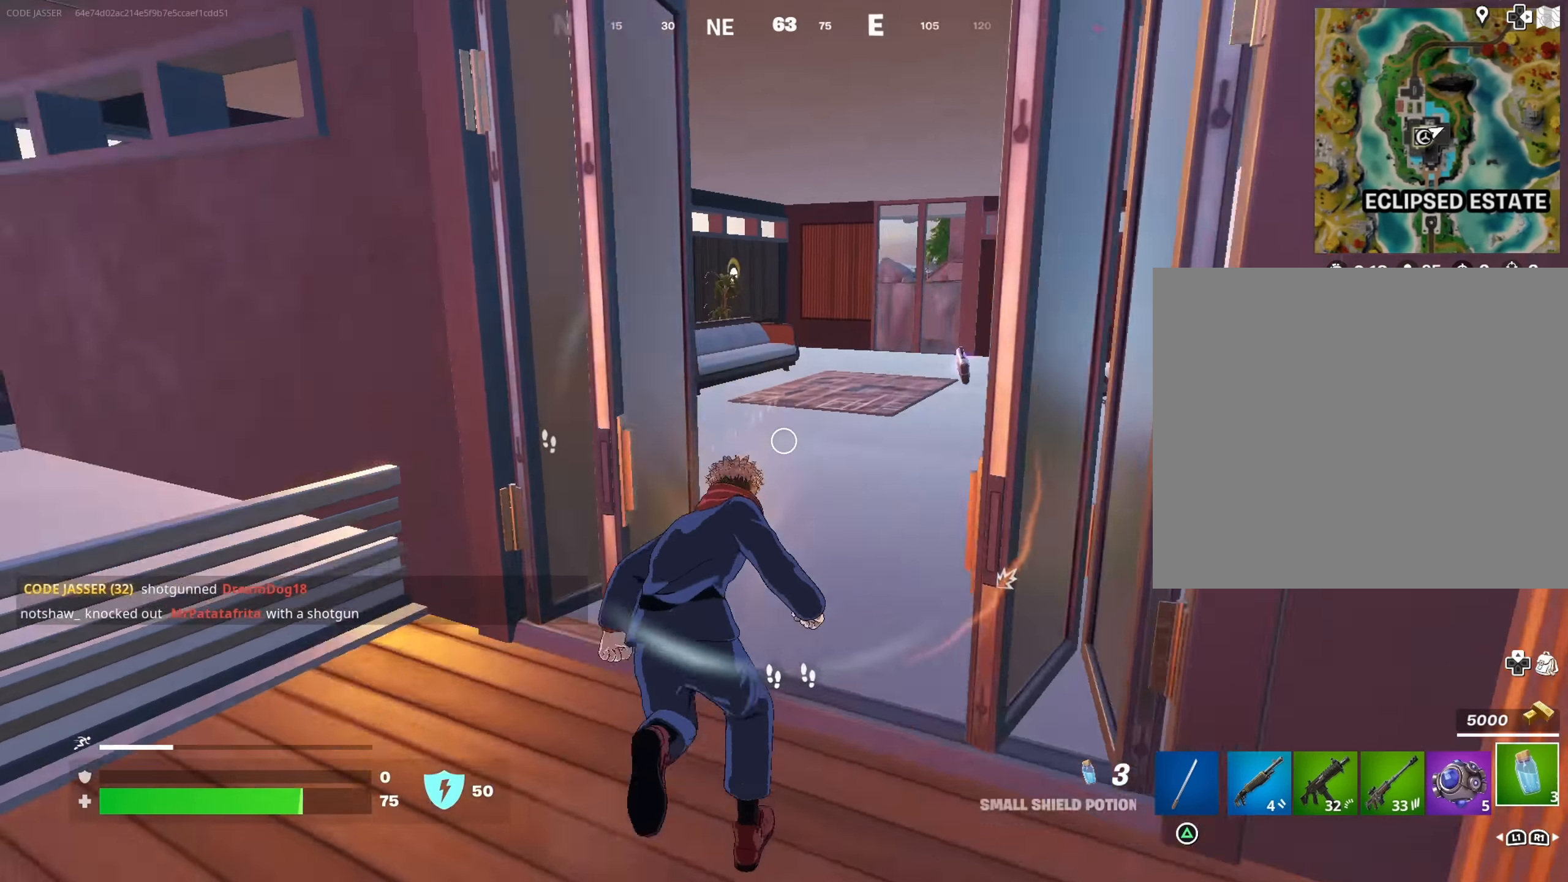
Gameplay with a controller (PlayStation layout); each line is a JSON object with the inputs held at the frame after it. "events" lists button and stick changes between this image and that frame as [ms after this image, input, new state], when the widget could be followed in between.
{"buttons": [], "left_stick": "center", "right_stick": "left", "events": [[17, "right_stick", "center"], [133, "right_stick", "left"], [250, "right_stick", "center"], [267, "left_stick", "up"], [333, "R3", "down"], [417, "R3", "up"], [417, "right_stick", "left"], [433, "left_stick", "center"]]}
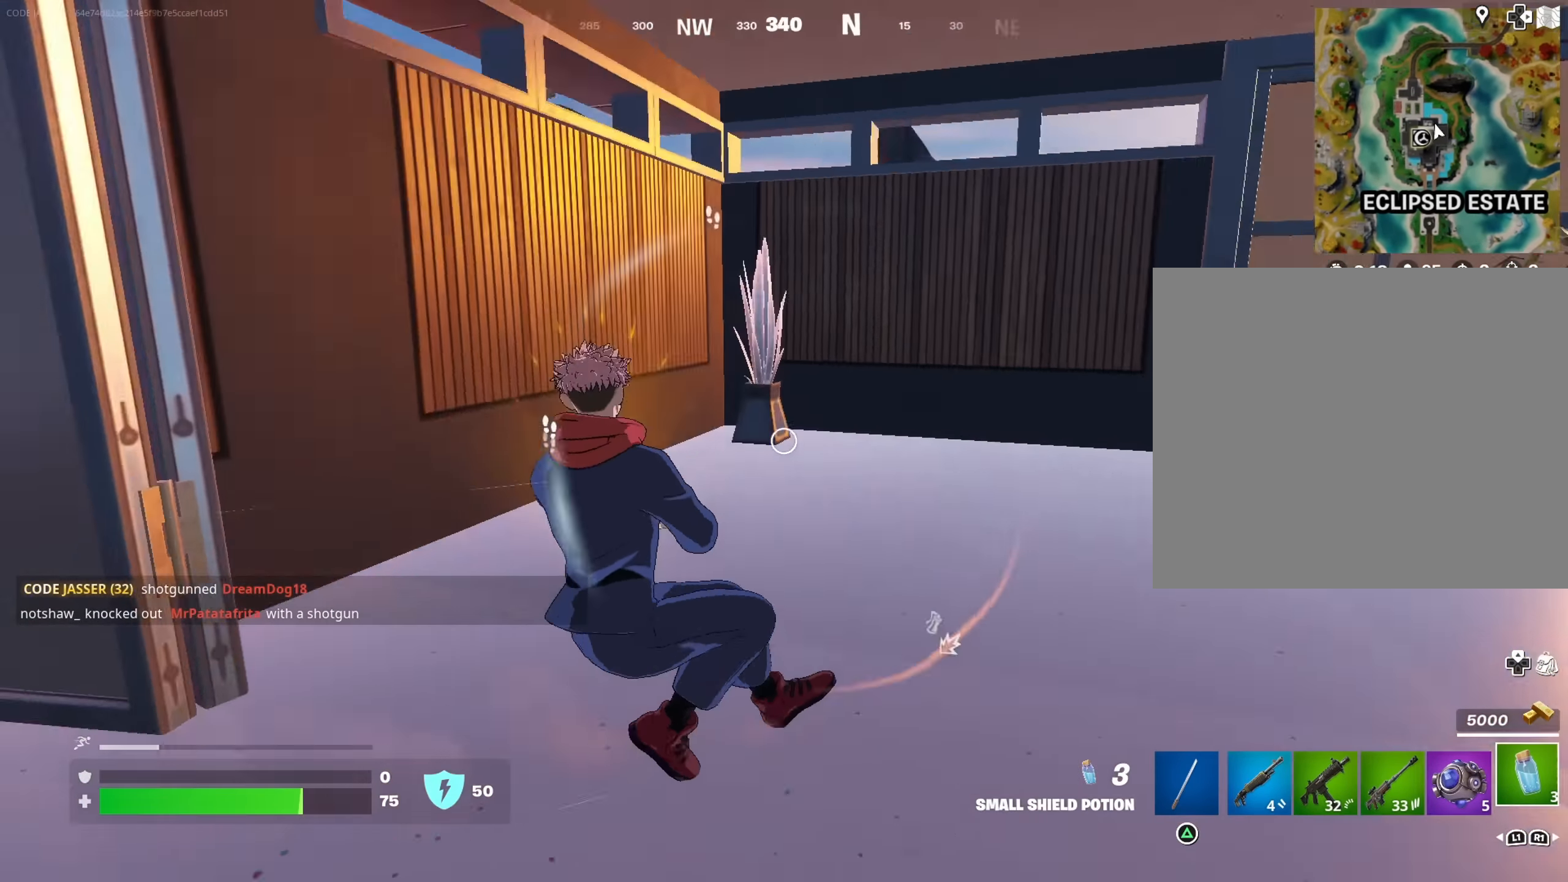
{"buttons": ["R2", "R3"], "left_stick": "center", "right_stick": "center", "events": [[33, "R3", "down"], [33, "right_stick", "center"], [117, "R3", "up"], [133, "right_stick", "left"], [200, "left_stick", "up"], [300, "R2", "down"], [300, "left_stick", "center"], [366, "R3", "down"], [383, "right_stick", "center"], [416, "R2", "up"], [450, "R2", "down"]]}
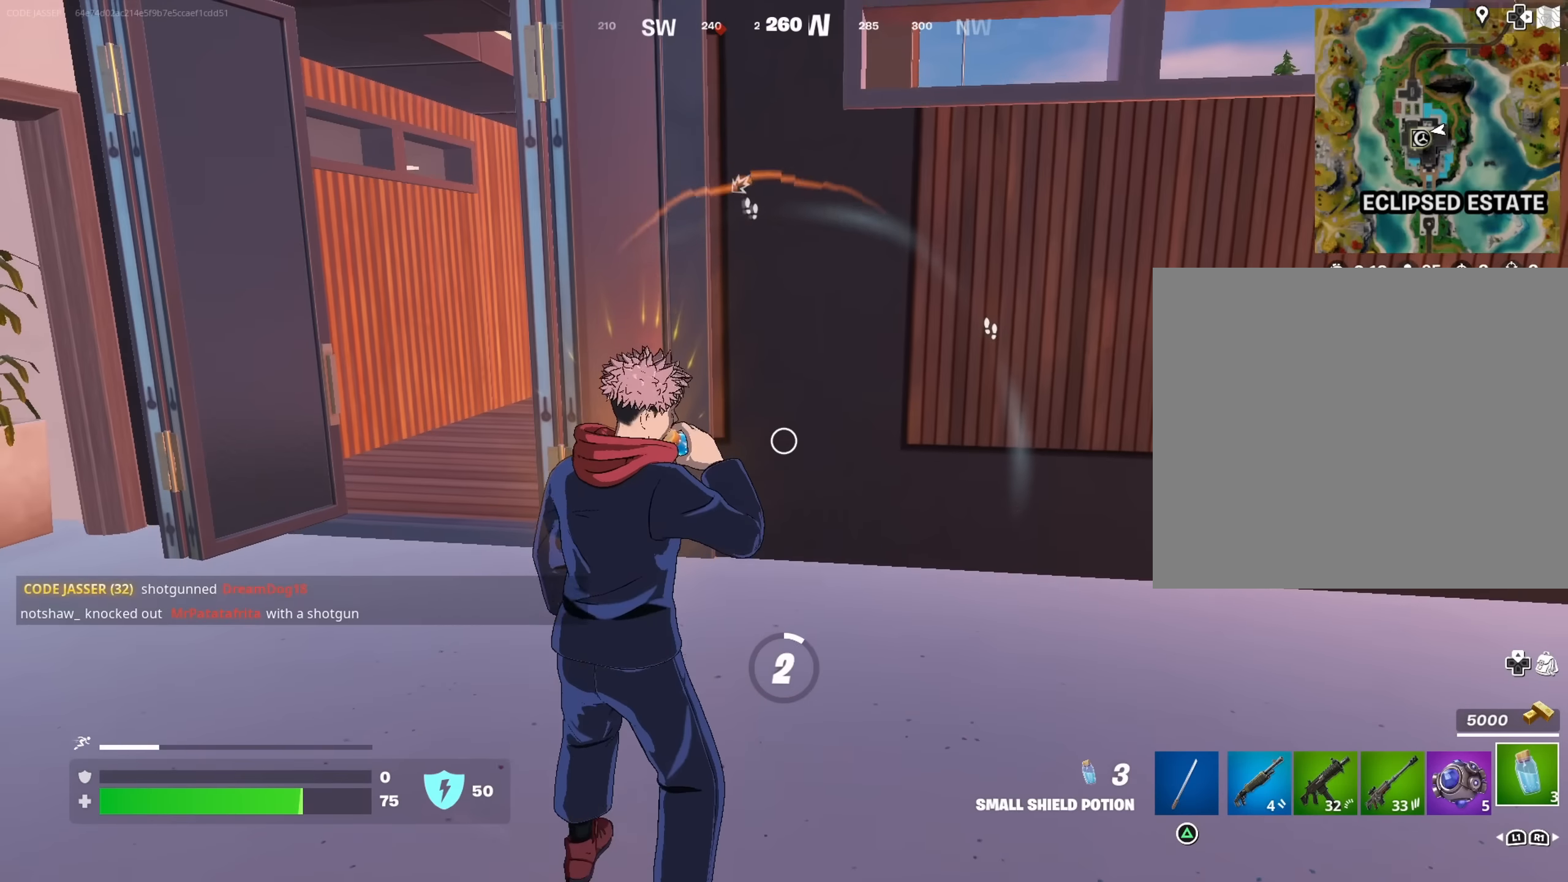
{"buttons": [], "left_stick": "center", "right_stick": "left", "events": [[50, "R3", "up"], [66, "R2", "up"], [383, "right_stick", "left"]]}
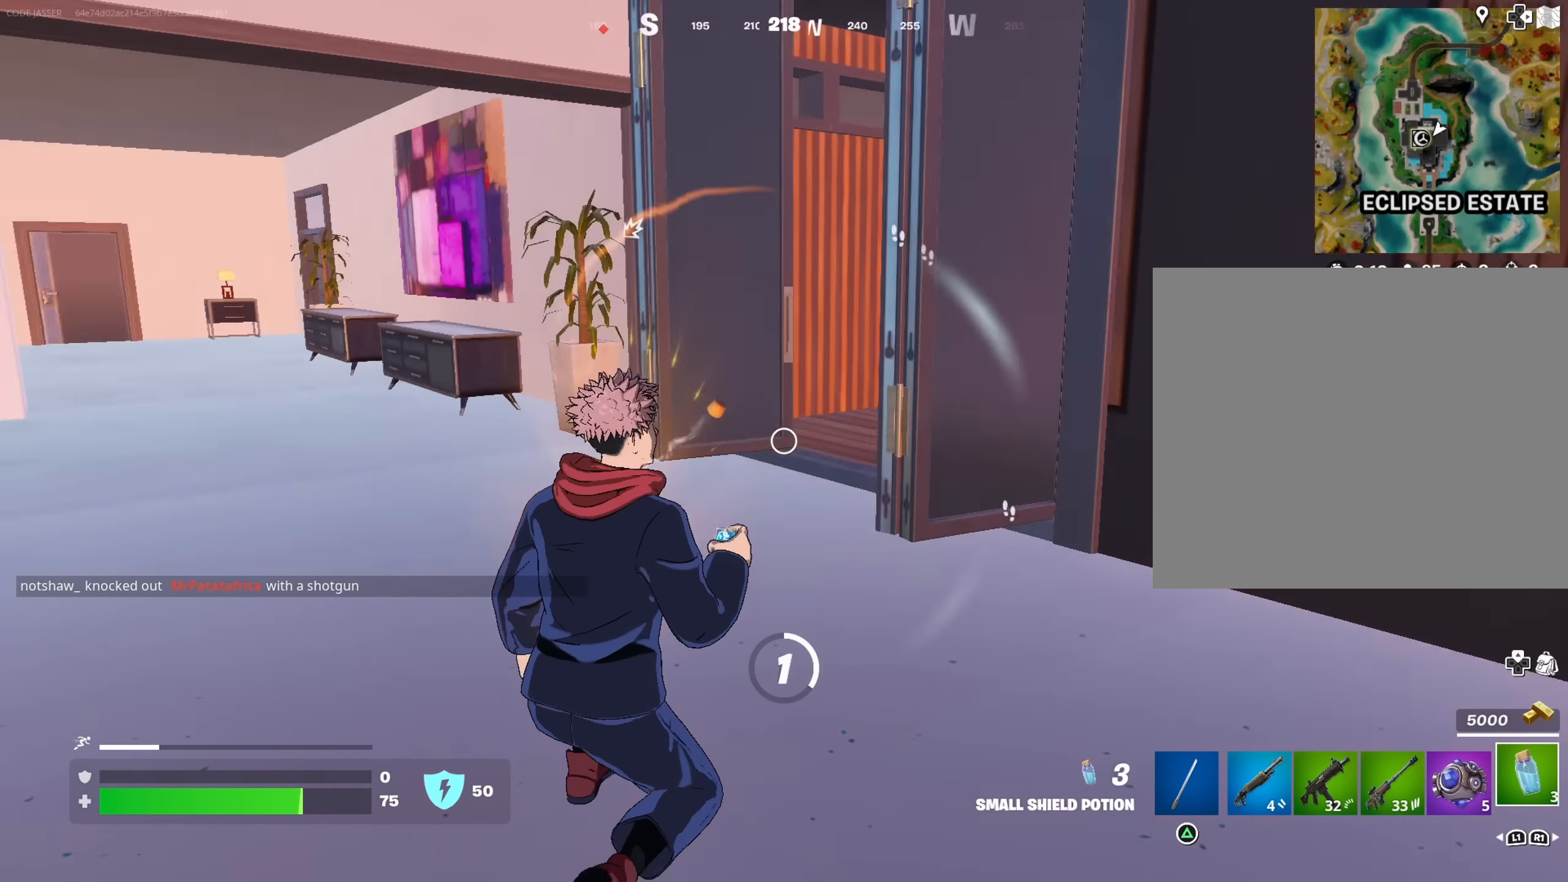
{"buttons": [], "left_stick": "center", "right_stick": "left", "events": [[100, "right_stick", "center"], [350, "R3", "down"], [450, "R3", "up"], [450, "right_stick", "left"]]}
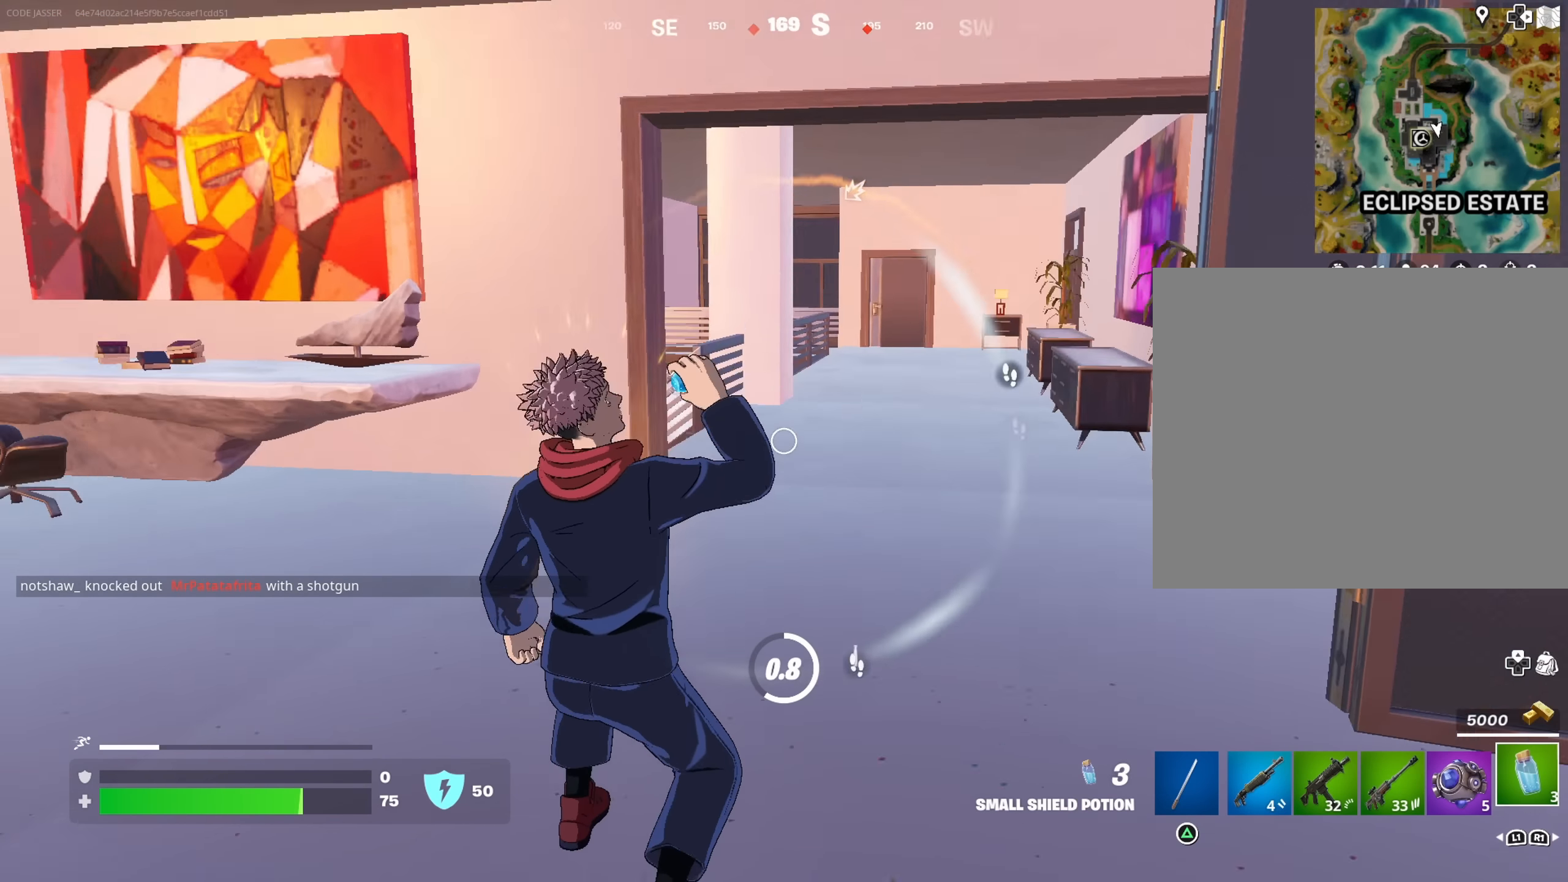
{"buttons": [], "left_stick": "center", "right_stick": "right", "events": [[200, "right_stick", "center"], [416, "right_stick", "right"]]}
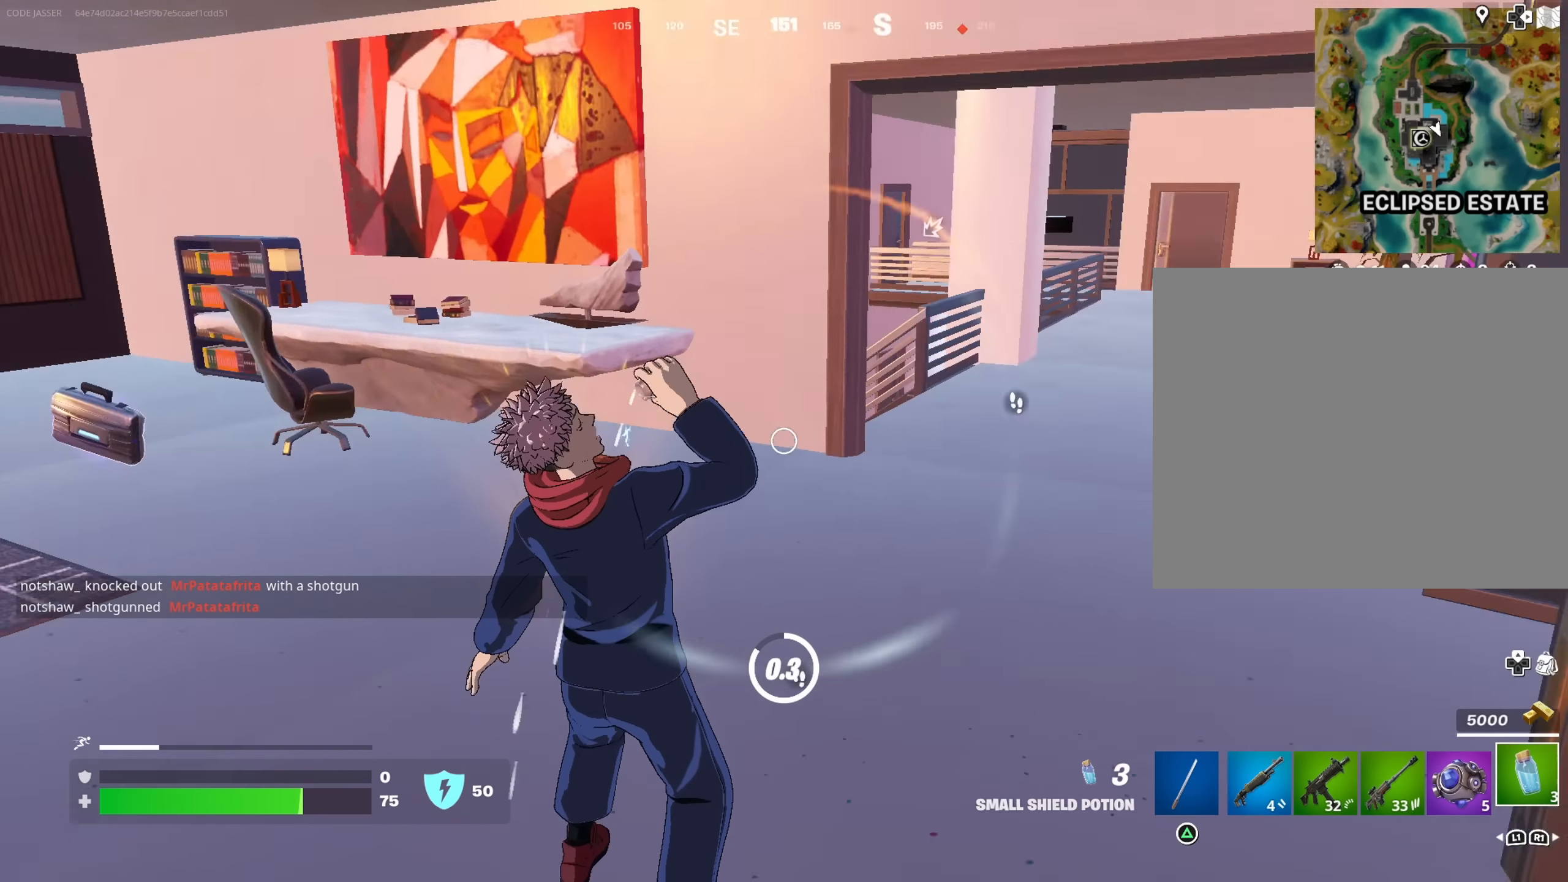
{"buttons": [], "left_stick": "left", "right_stick": "center", "events": [[216, "right_stick", "center"], [483, "left_stick", "left"]]}
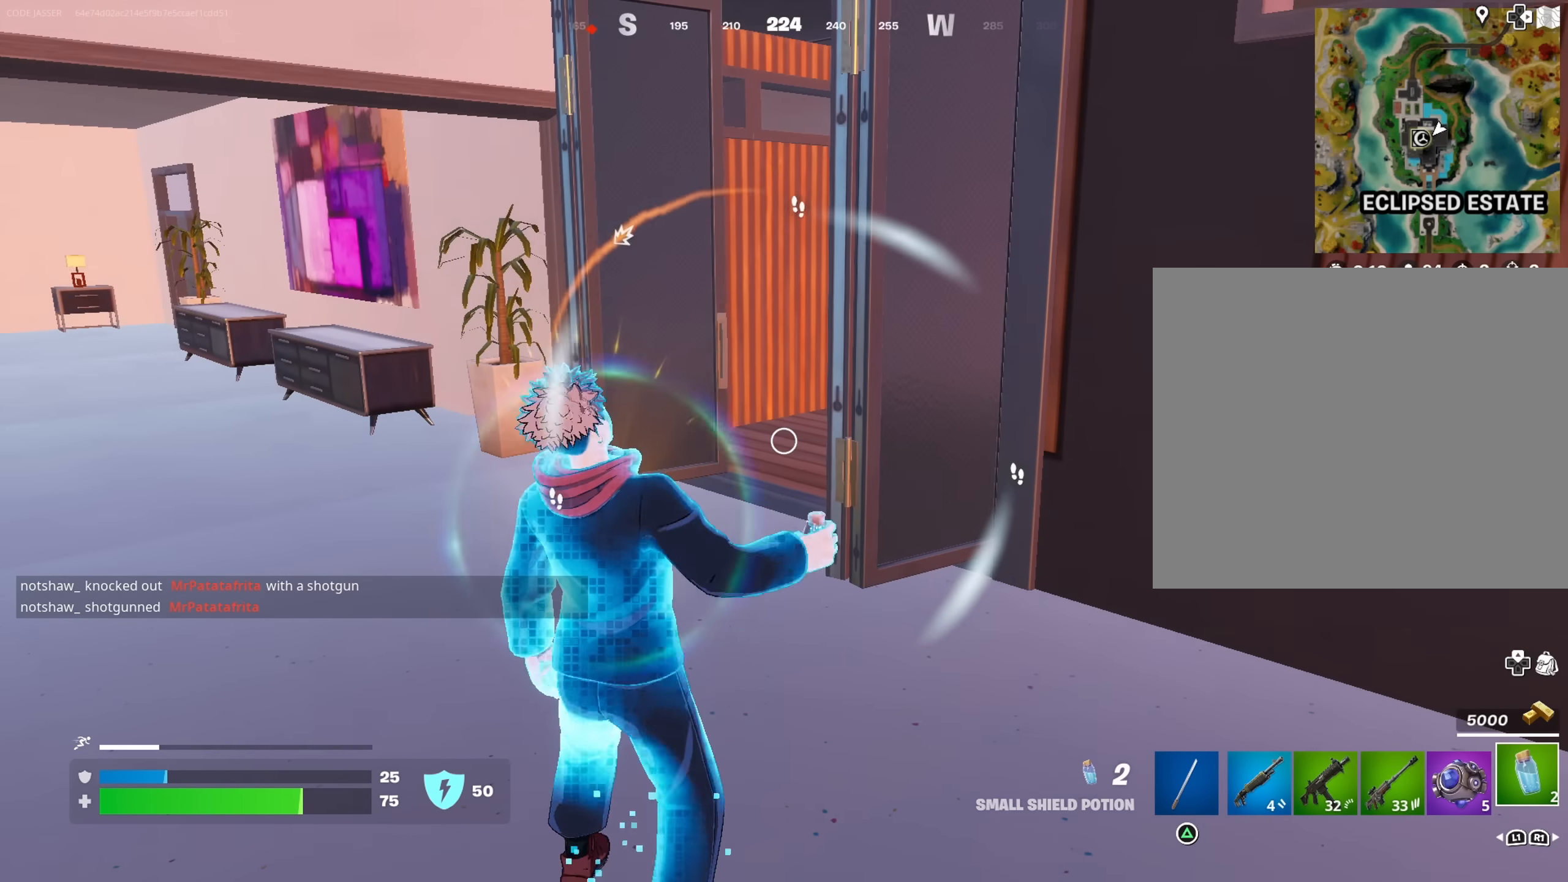
{"buttons": [], "left_stick": "up-left", "right_stick": "down", "events": [[100, "right_stick", "up-left"], [166, "L3", "down"], [166, "left_stick", "up-left"], [233, "right_stick", "center"], [266, "L3", "up"], [433, "right_stick", "down"]]}
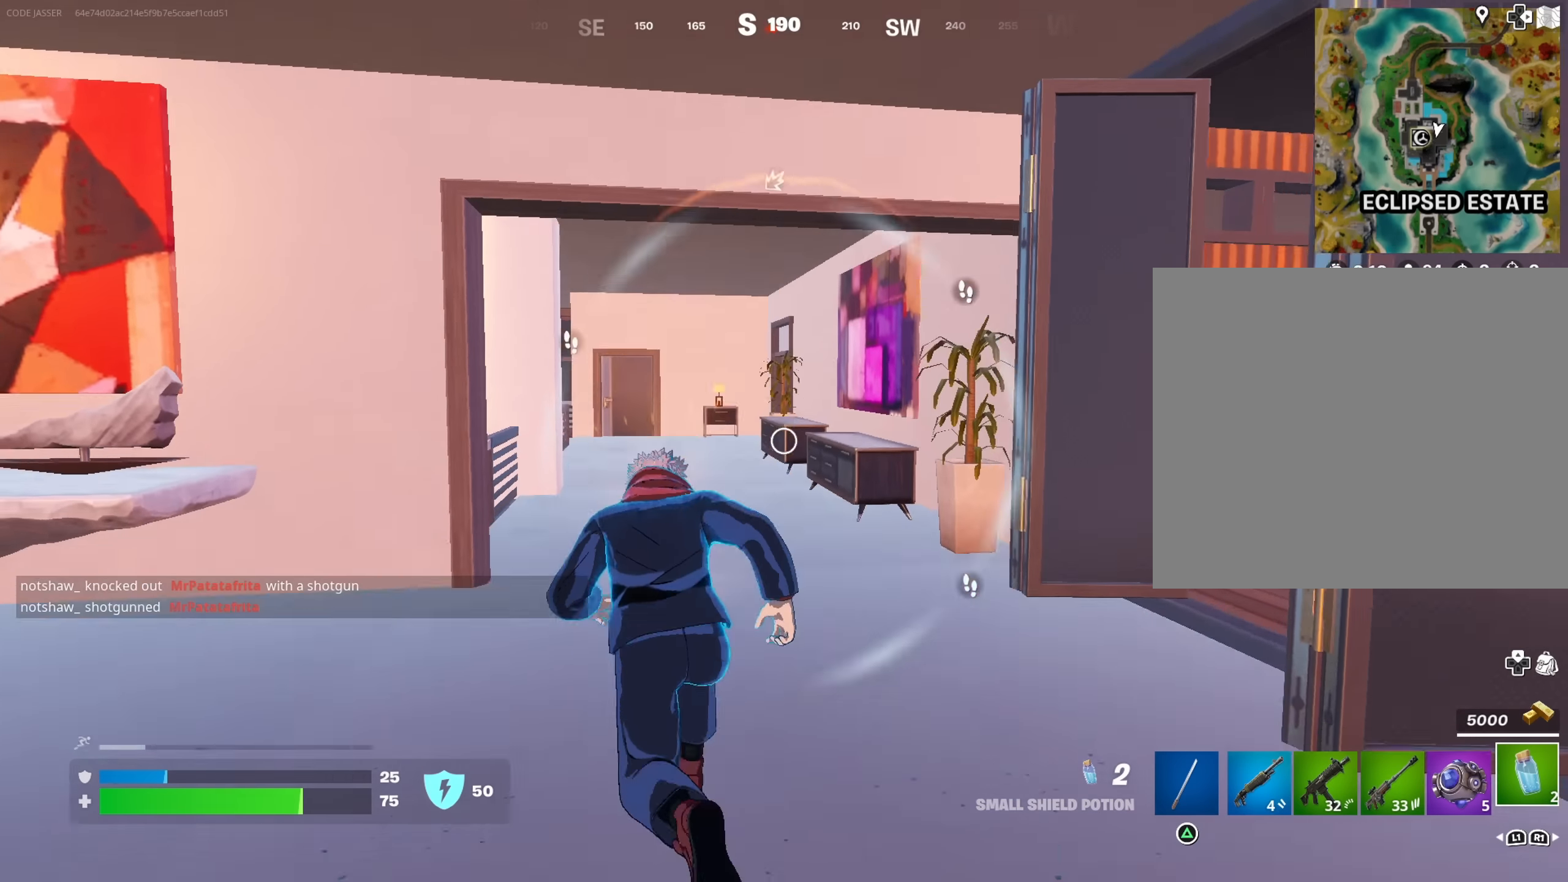
{"buttons": [], "left_stick": "up-right", "right_stick": "center", "events": [[66, "right_stick", "center"], [100, "left_stick", "up"], [250, "left_stick", "up-right"], [266, "right_stick", "left"], [383, "right_stick", "center"]]}
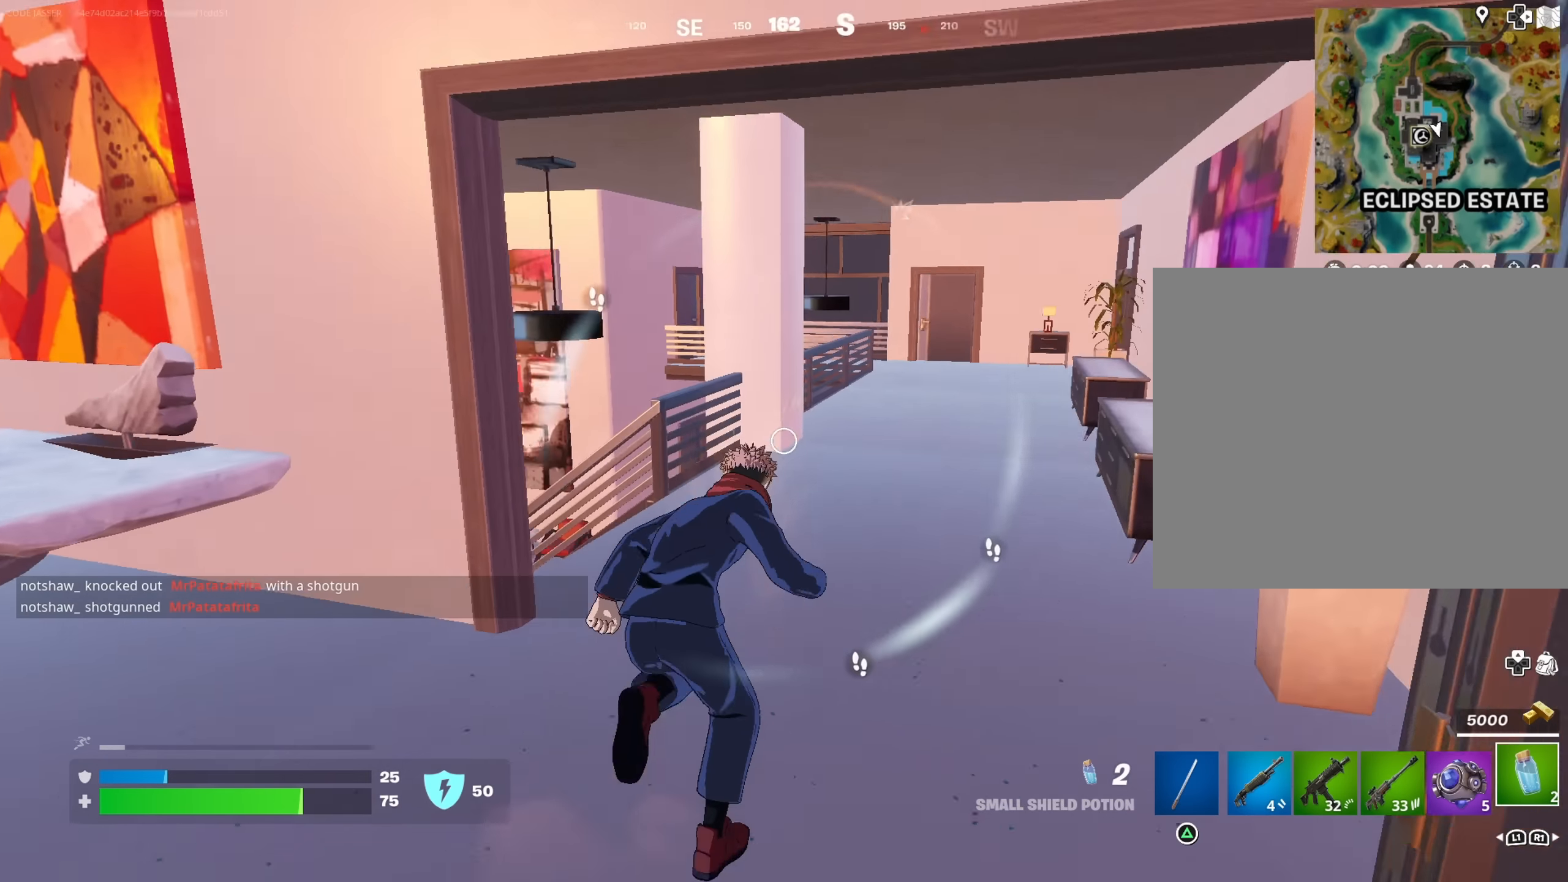
{"buttons": [], "left_stick": "center", "right_stick": "center", "events": [[16, "right_stick", "down-left"], [166, "left_stick", "up-left"], [166, "right_stick", "center"], [250, "CROSS", "down"], [316, "CROSS", "up"], [316, "right_stick", "down-left"], [333, "R1", "down"], [383, "left_stick", "center"], [416, "R1", "up"], [433, "right_stick", "center"]]}
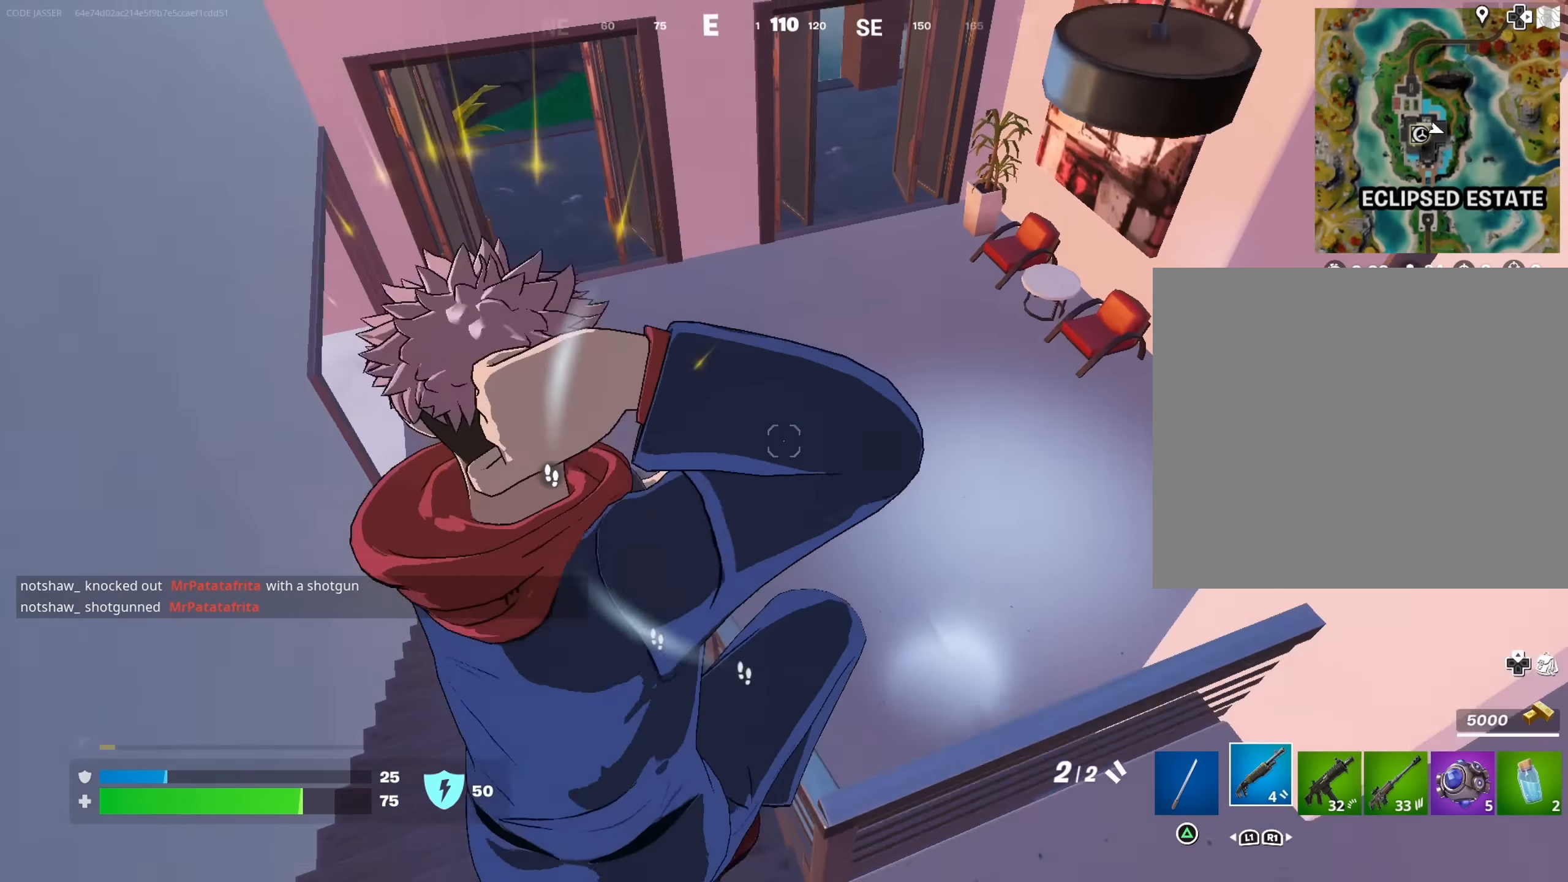
{"buttons": [], "left_stick": "up-right", "right_stick": "center", "events": [[66, "left_stick", "up"], [150, "right_stick", "right"], [283, "right_stick", "center"], [350, "SQUARE", "down"], [366, "left_stick", "up-right"], [433, "SQUARE", "up"]]}
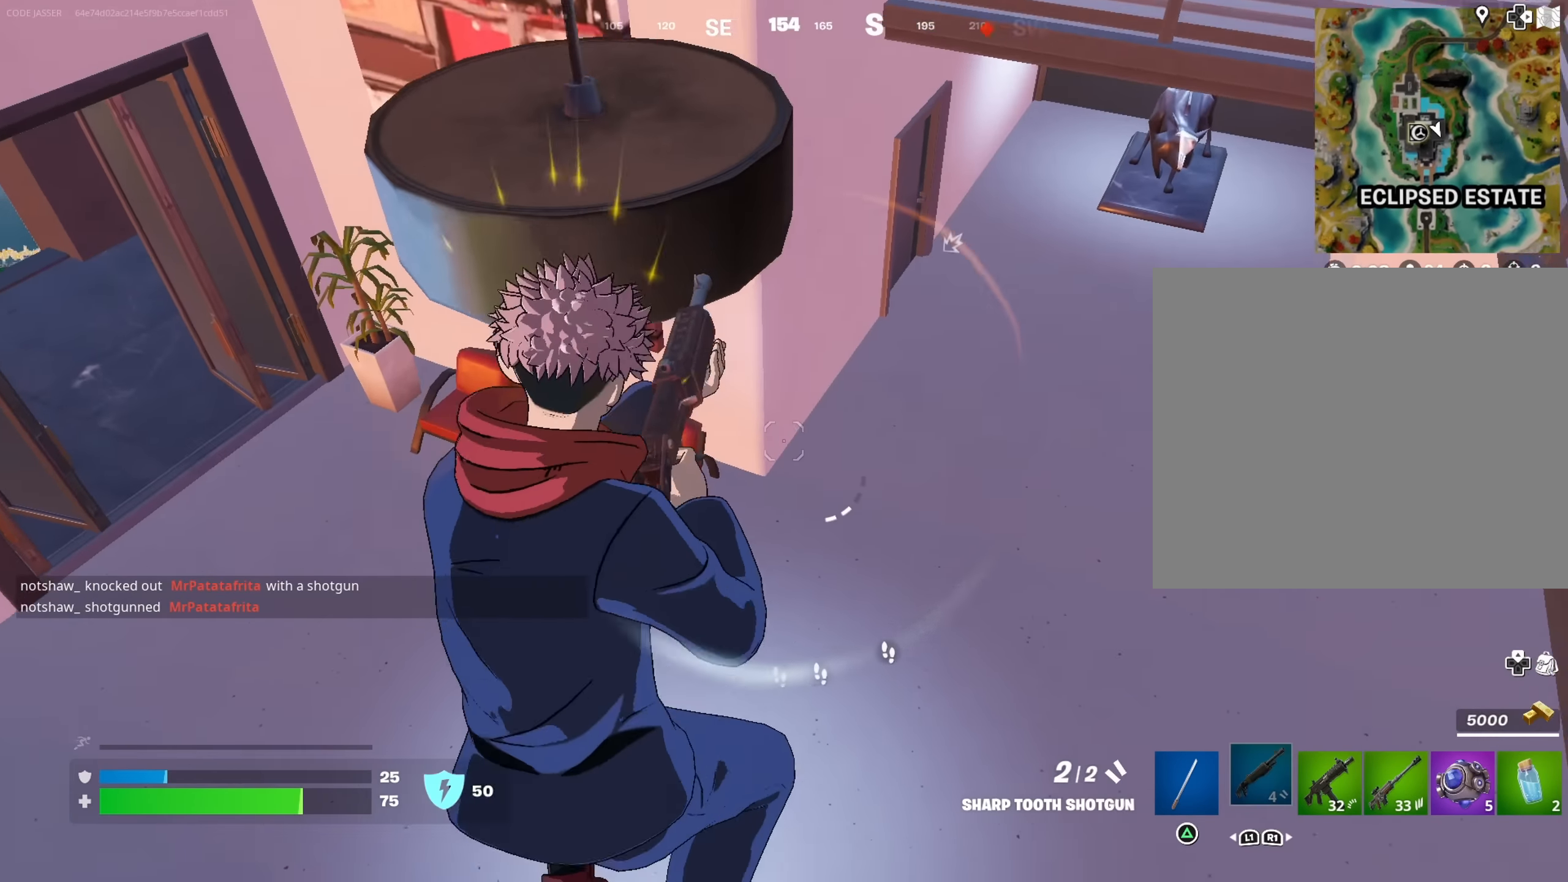
{"buttons": [], "left_stick": "up", "right_stick": "center", "events": [[66, "right_stick", "up-right"], [133, "R3", "down"], [233, "R3", "up"], [233, "right_stick", "center"], [366, "left_stick", "up"], [433, "L3", "down"], [500, "L3", "up"]]}
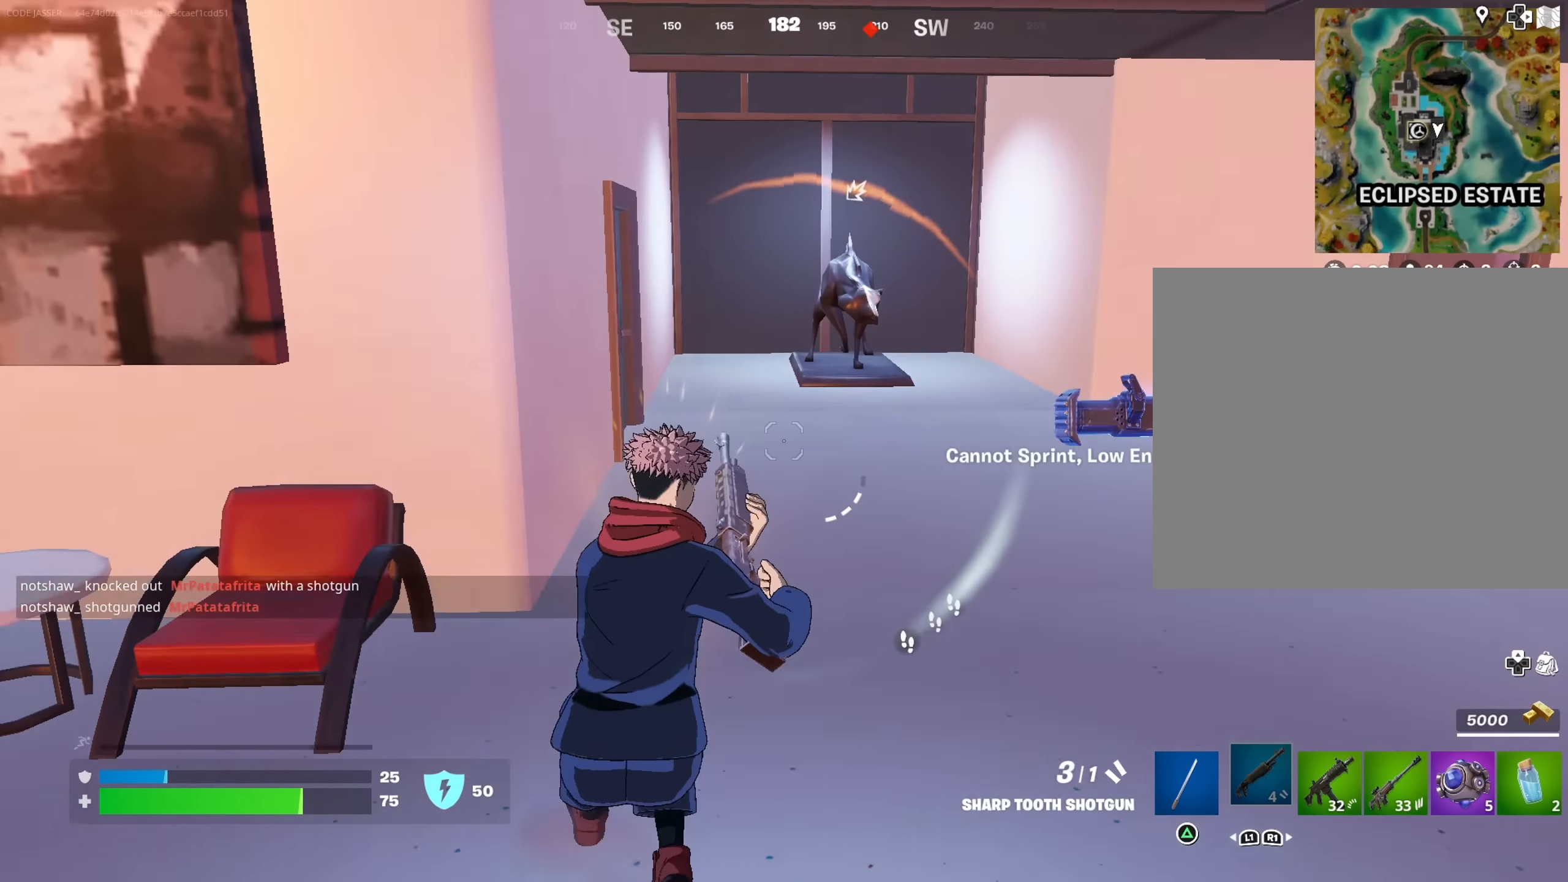
{"buttons": [], "left_stick": "up-left", "right_stick": "right", "events": [[350, "right_stick", "right"], [400, "left_stick", "up-left"]]}
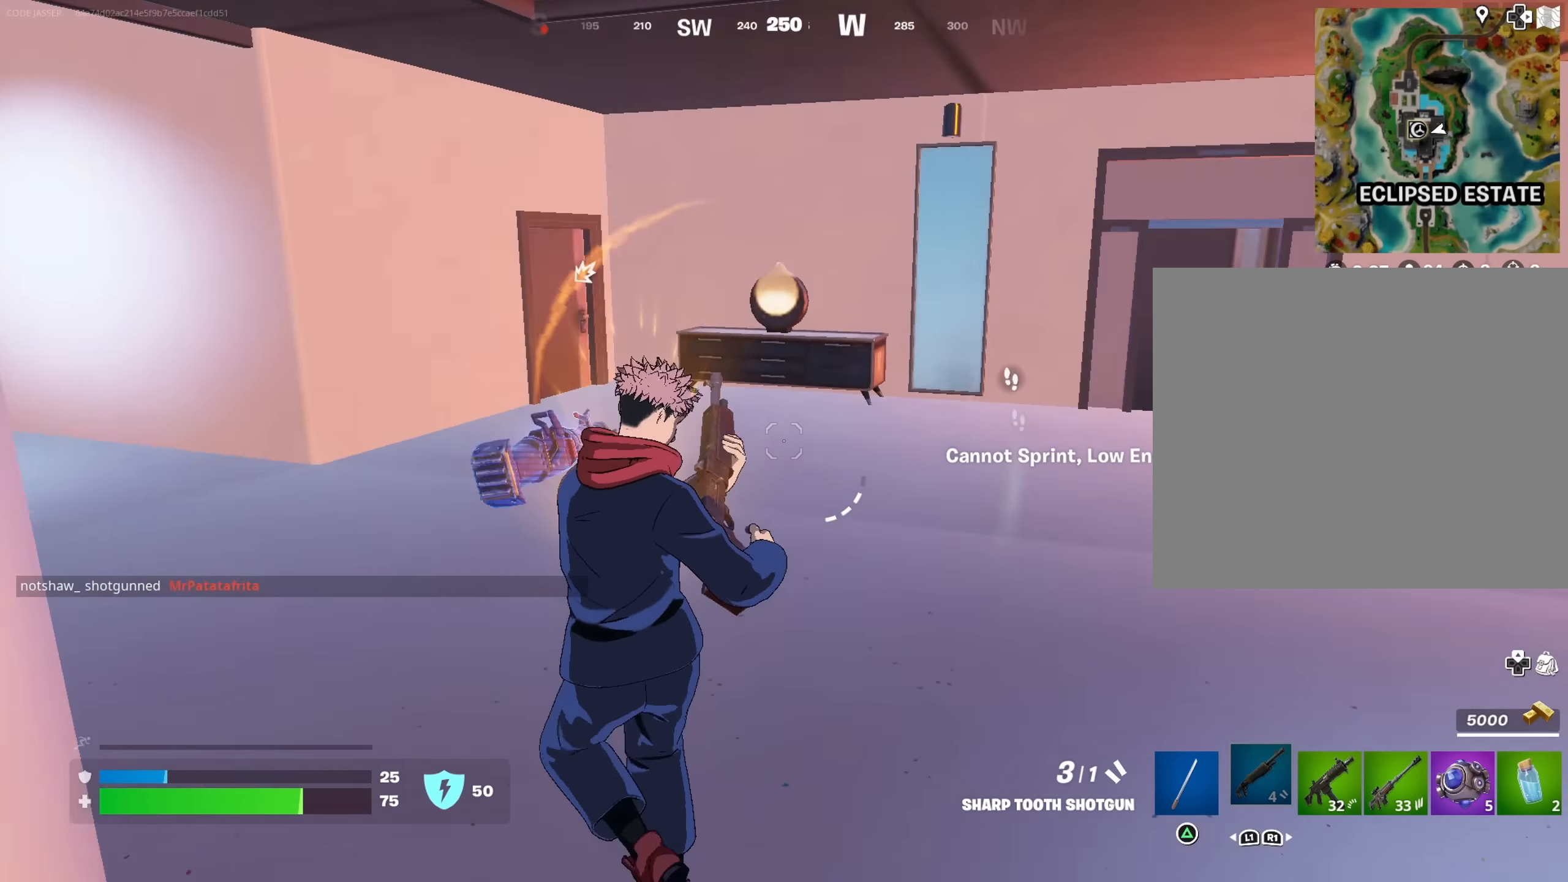
{"buttons": [], "left_stick": "up-left", "right_stick": "center", "events": [[66, "right_stick", "center"], [200, "right_stick", "right"], [400, "right_stick", "center"]]}
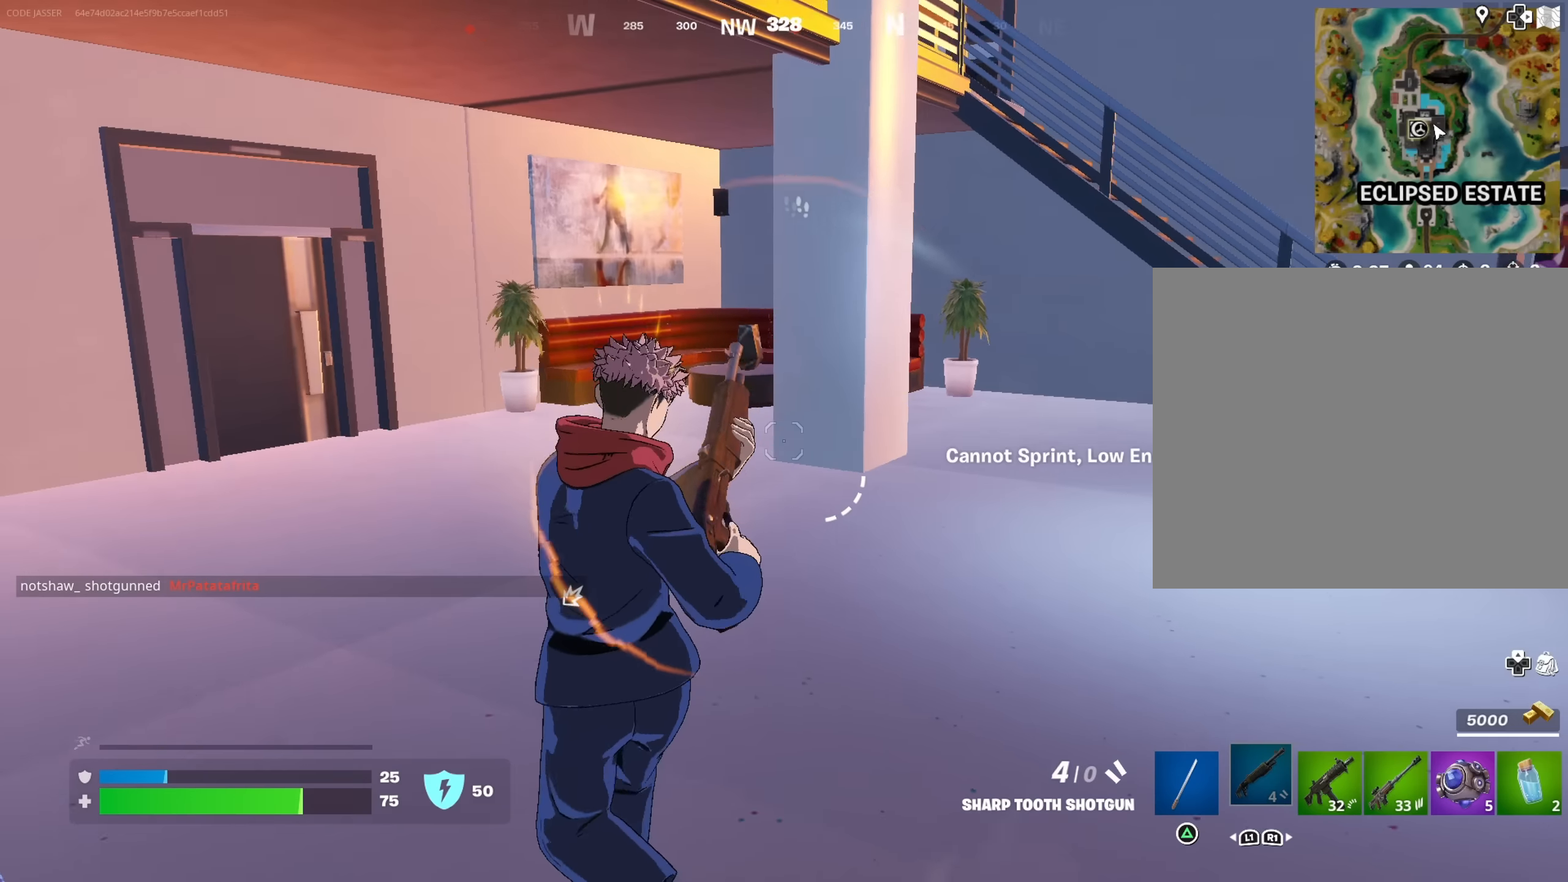
{"buttons": [], "left_stick": "up-left", "right_stick": "center", "events": [[317, "right_stick", "up"], [467, "right_stick", "center"]]}
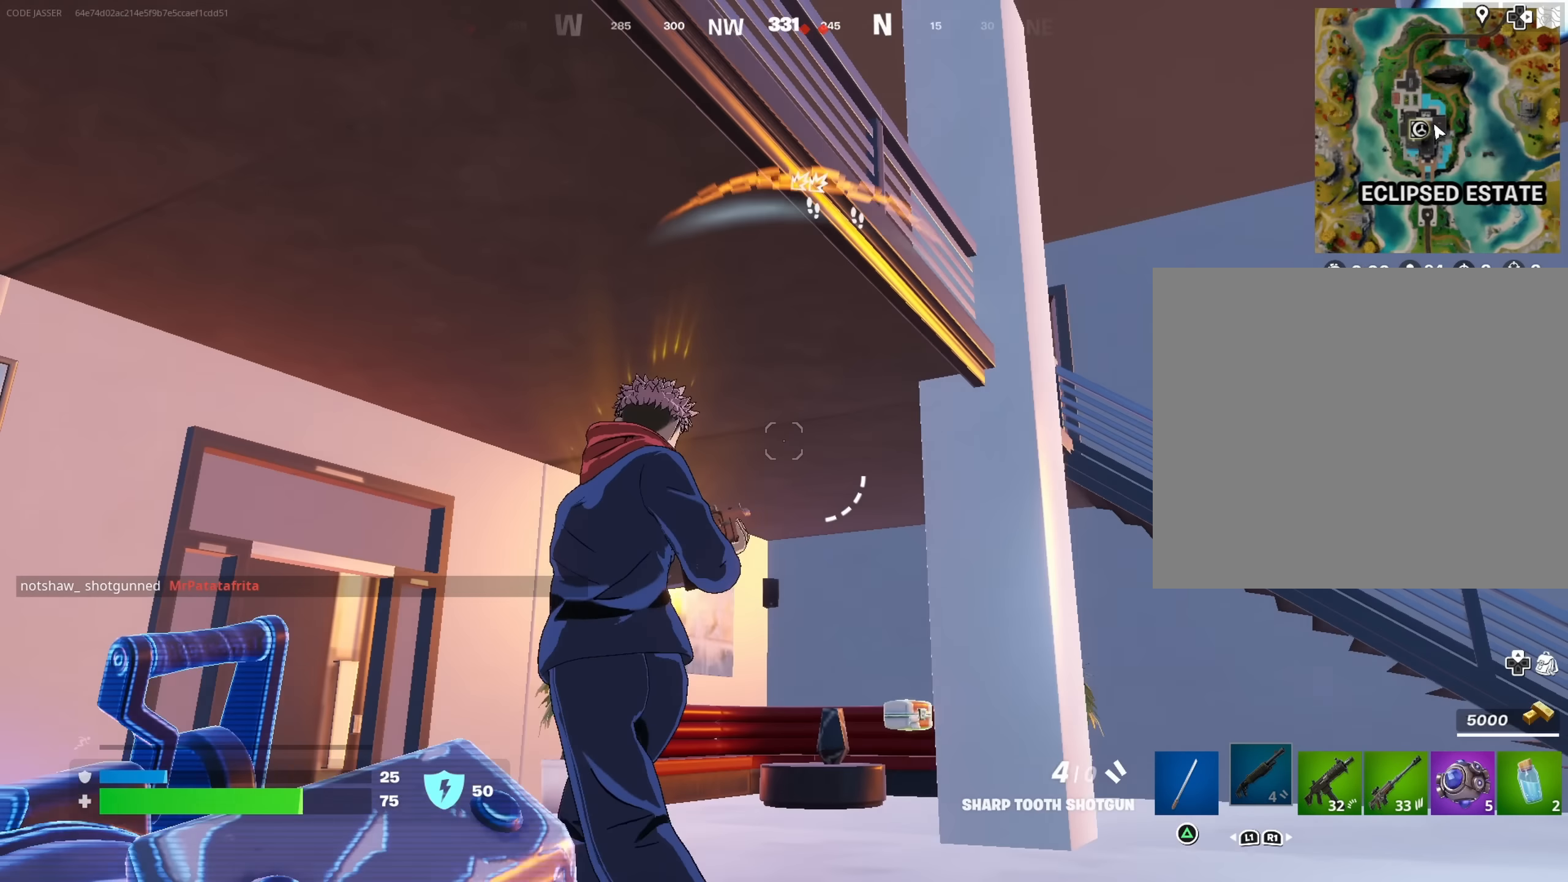
{"buttons": [], "left_stick": "up", "right_stick": "center", "events": [[117, "L3", "down"], [117, "right_stick", "down-left"], [167, "left_stick", "up"], [183, "L3", "up"], [300, "right_stick", "center"]]}
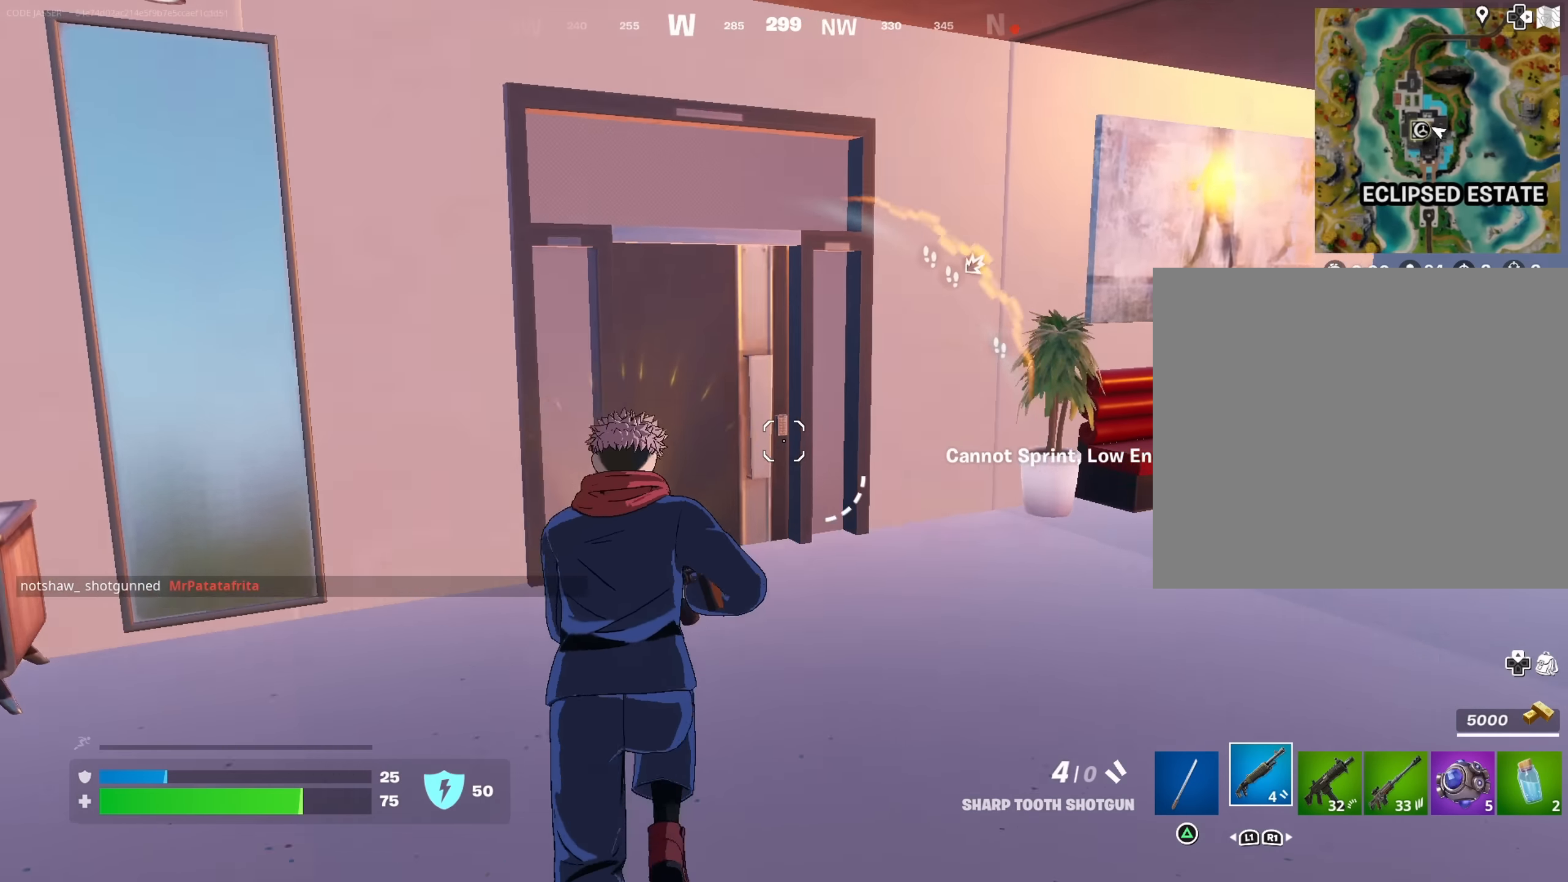
{"buttons": [], "left_stick": "up", "right_stick": "center", "events": [[67, "right_stick", "down-left"], [150, "right_stick", "center"], [367, "SQUARE", "down"], [450, "SQUARE", "up"]]}
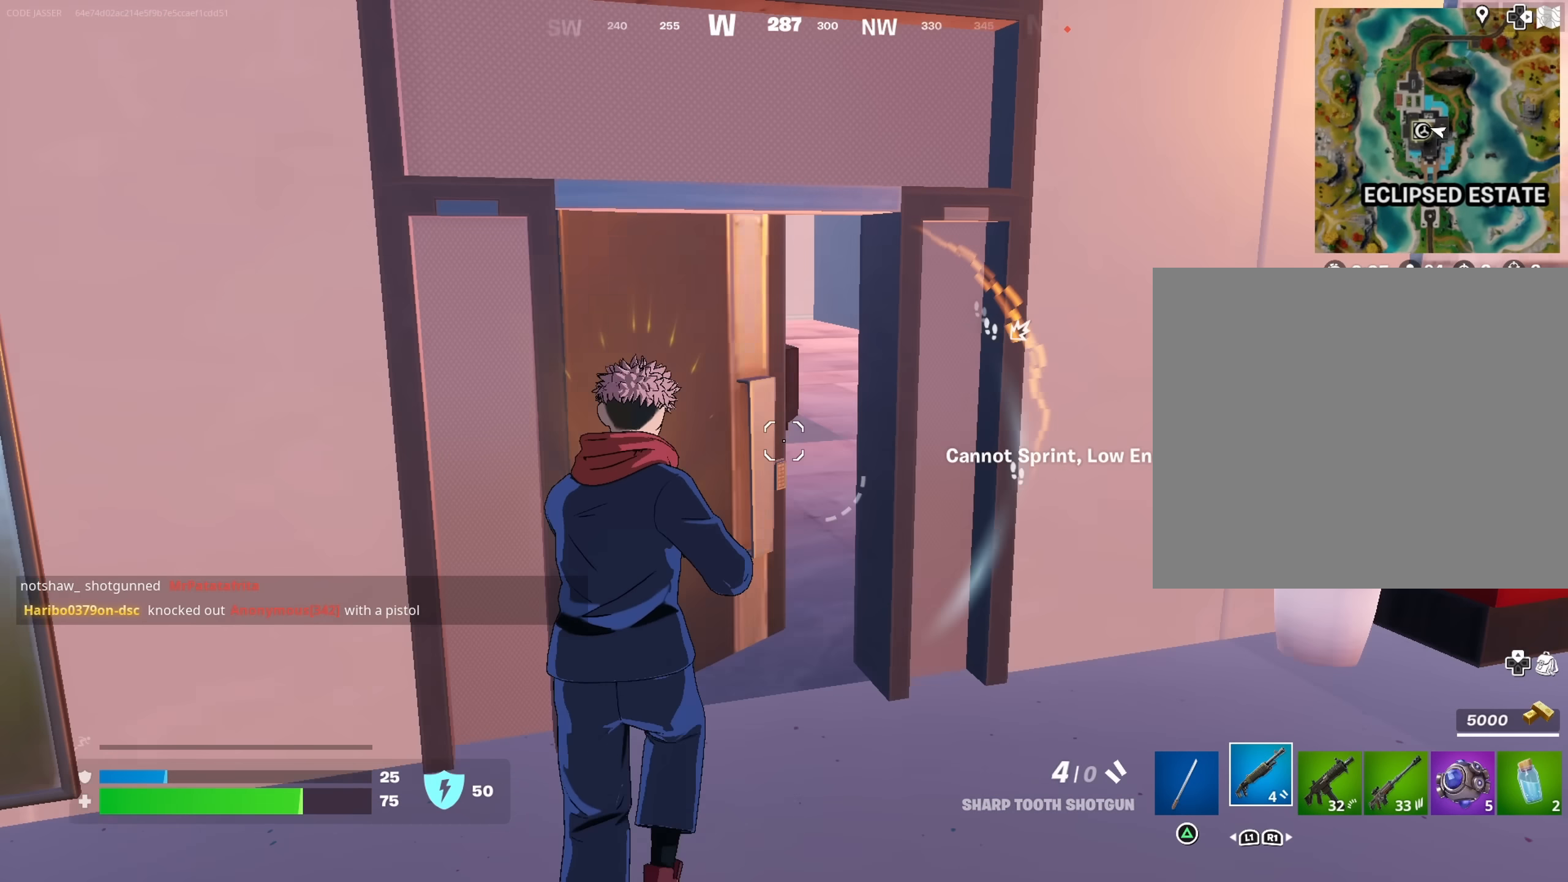
{"buttons": ["SQUARE"], "left_stick": "up-right", "right_stick": "center", "events": [[167, "right_stick", "left"], [200, "left_stick", "up-right"], [400, "right_stick", "center"], [483, "SQUARE", "down"]]}
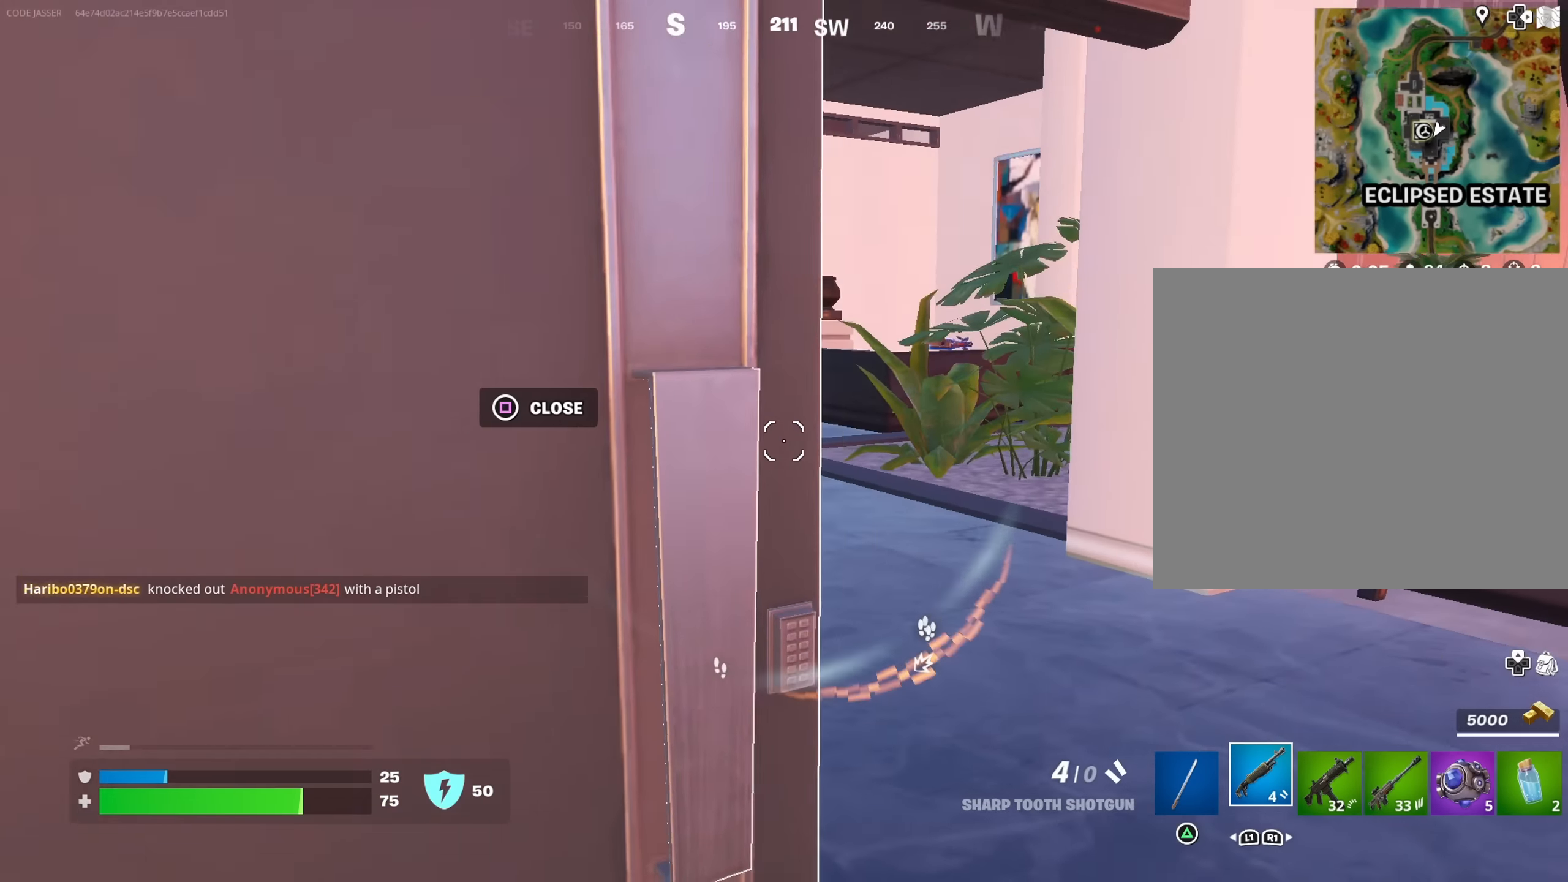
{"buttons": ["L1"], "left_stick": "up-right", "right_stick": "center", "events": [[83, "SQUARE", "up"], [283, "right_stick", "down-left"], [300, "L3", "down"], [333, "right_stick", "left"], [400, "L3", "up"], [450, "L1", "down"], [450, "right_stick", "center"]]}
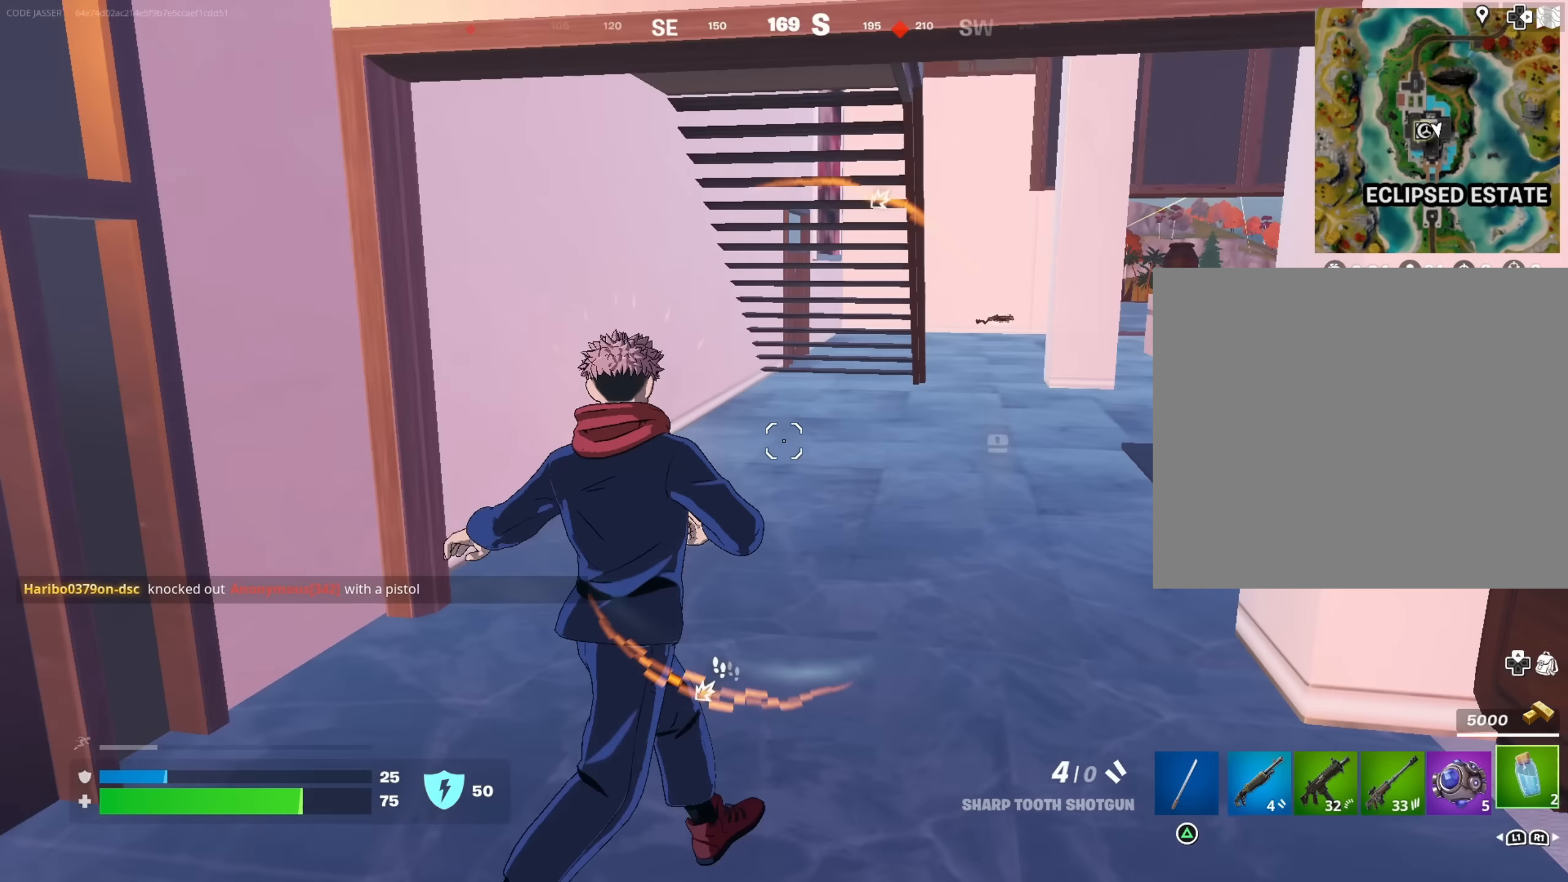
{"buttons": [], "left_stick": "center", "right_stick": "center", "events": [[33, "L1", "up"], [117, "right_stick", "right"], [217, "left_stick", "up"], [267, "right_stick", "center"], [367, "R3", "down"], [450, "R3", "up"], [450, "left_stick", "center"]]}
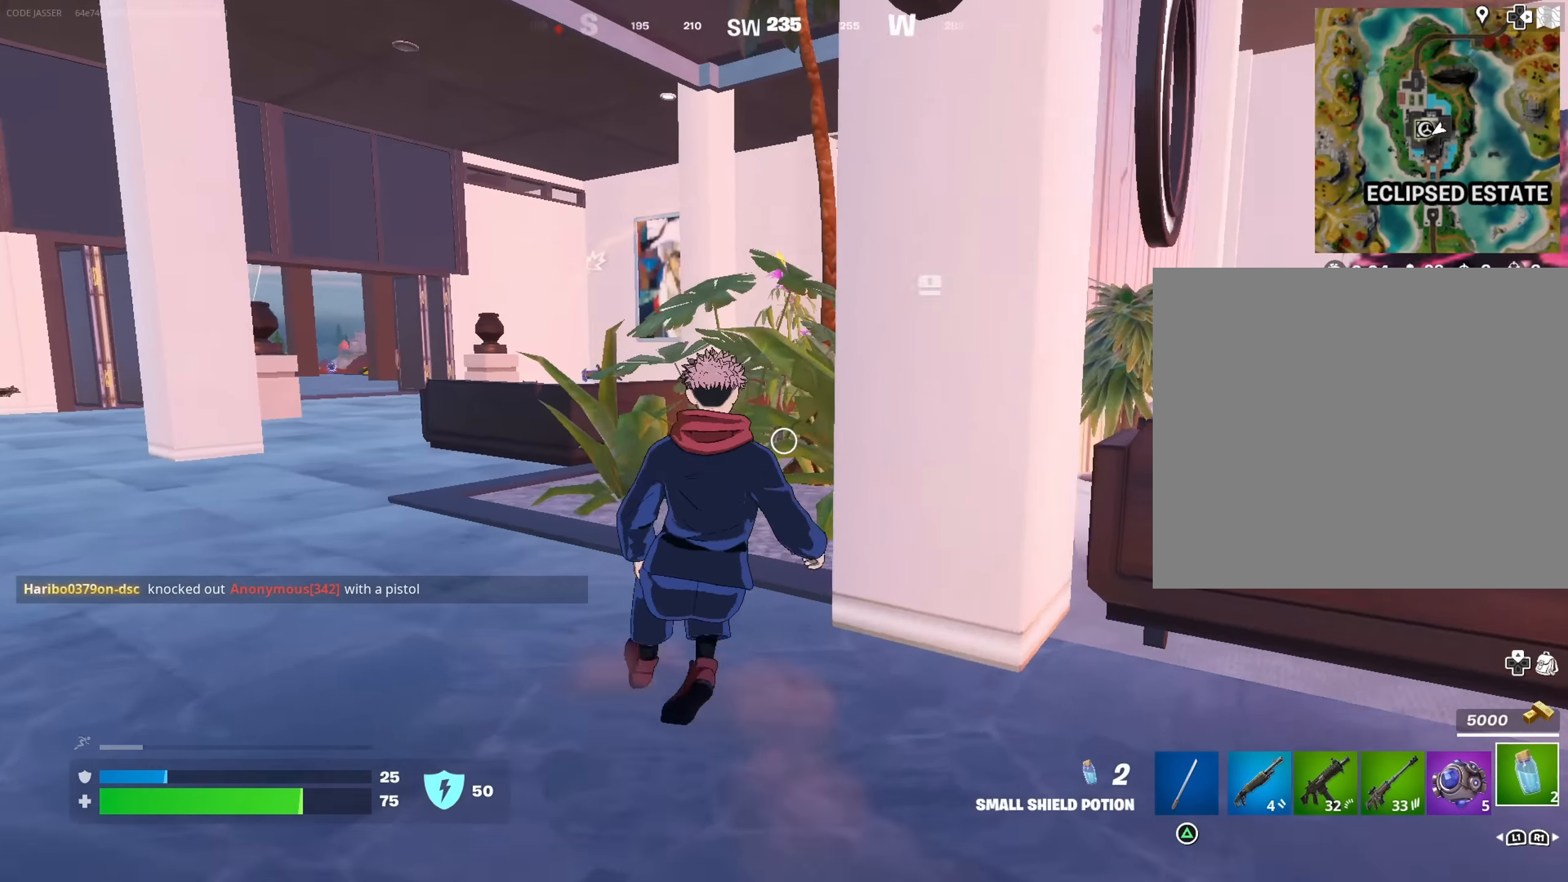
{"buttons": ["R2"], "left_stick": "center", "right_stick": "center", "events": [[83, "R3", "down"], [117, "left_stick", "up"], [167, "right_stick", "right"], [200, "R3", "up"], [250, "R2", "down"], [317, "left_stick", "center"], [417, "R2", "up"], [467, "right_stick", "center"], [483, "R2", "down"]]}
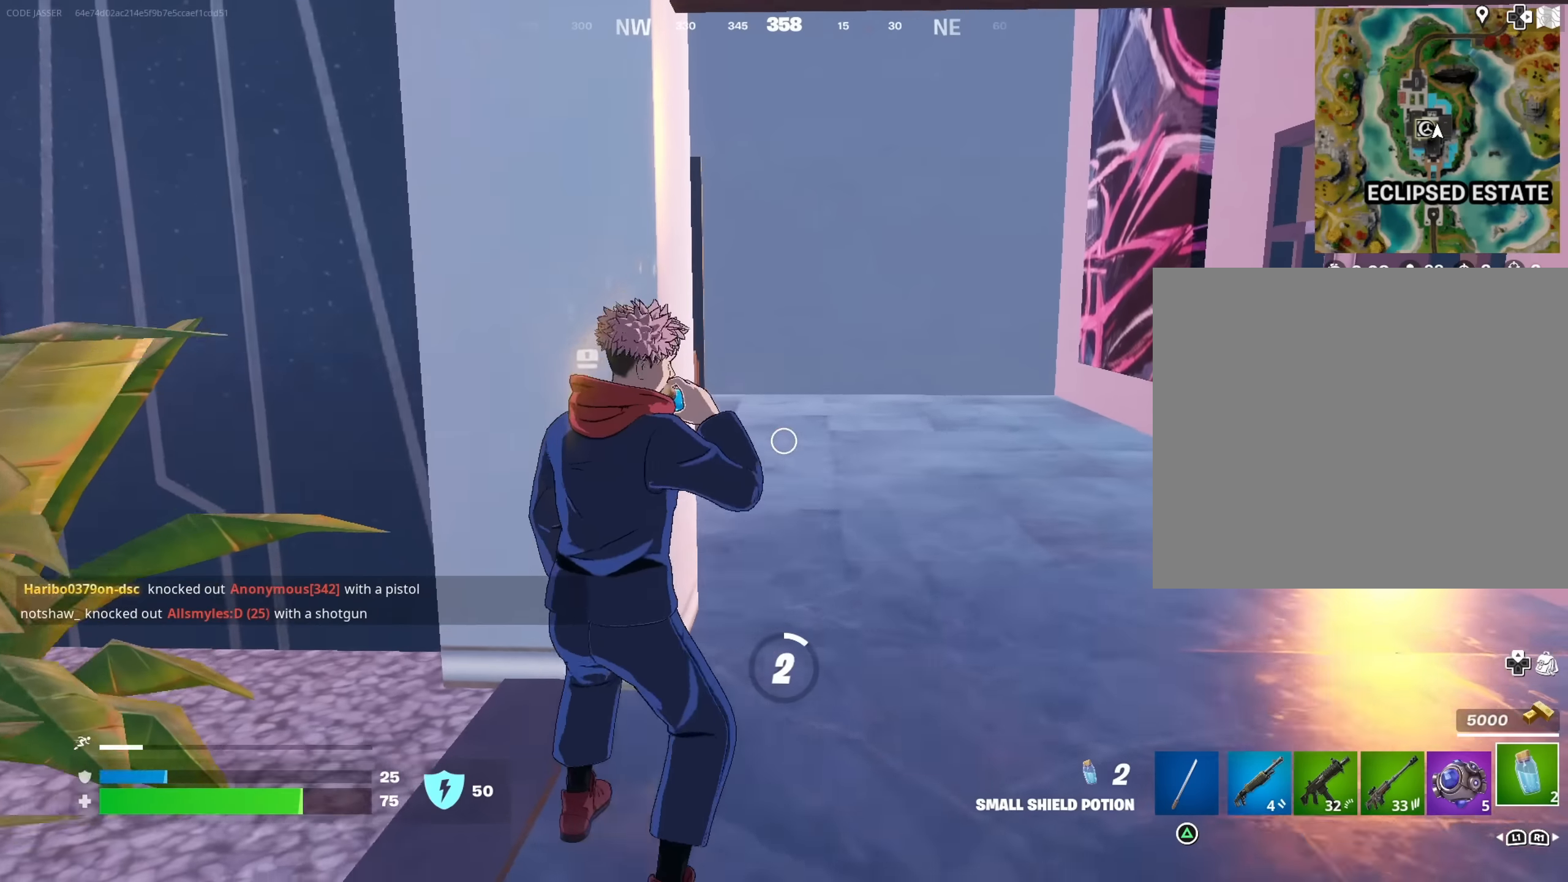
{"buttons": [], "left_stick": "center", "right_stick": "center", "events": [[100, "R2", "up"], [367, "right_stick", "up"], [433, "right_stick", "center"]]}
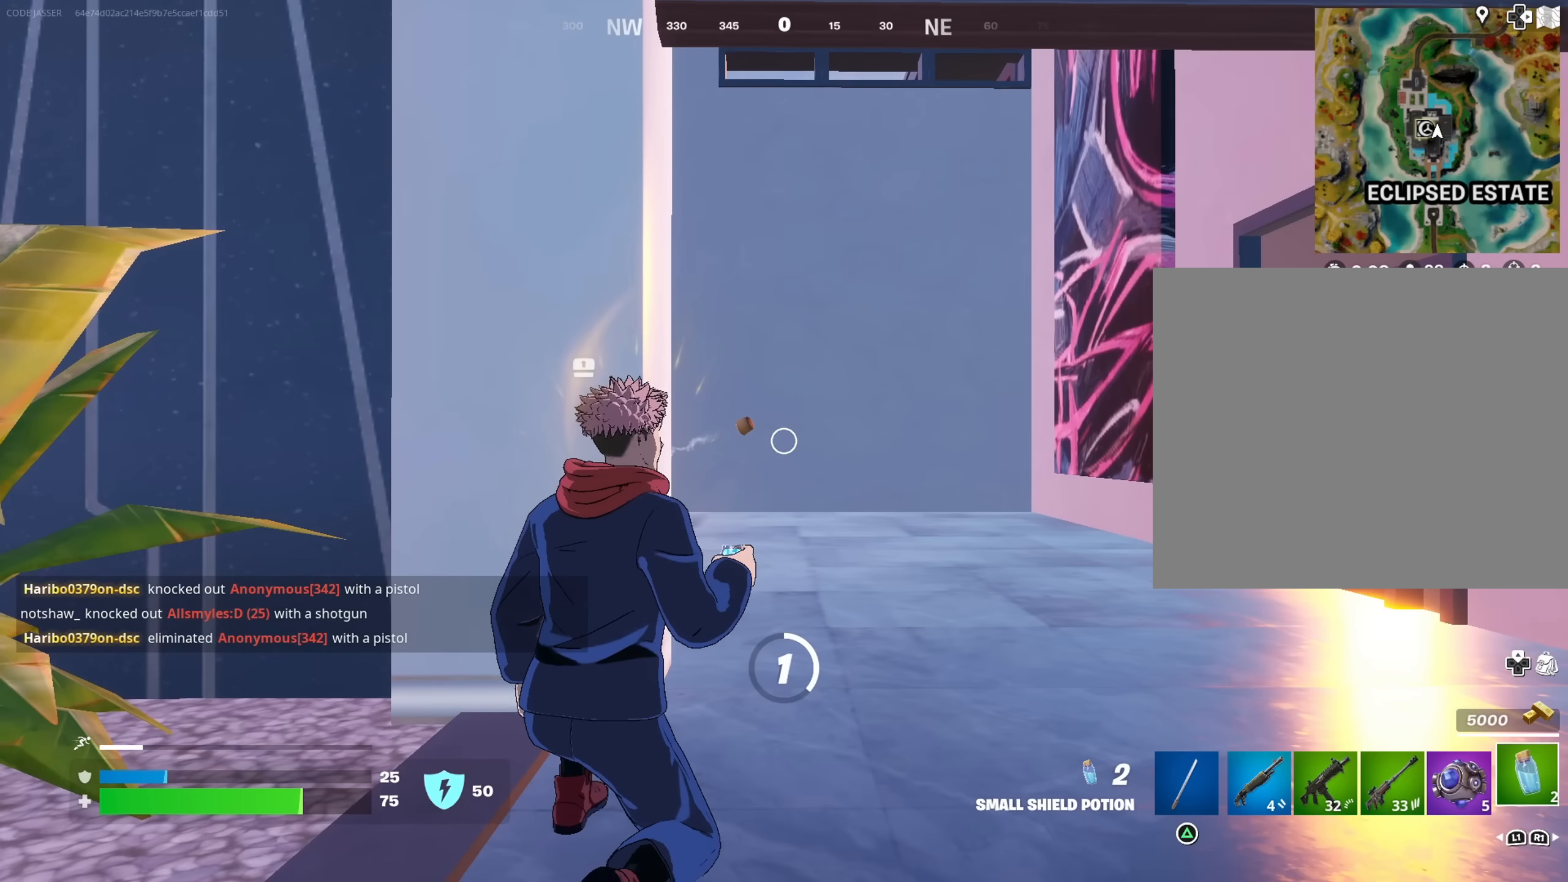
{"buttons": [], "left_stick": "center", "right_stick": "center", "events": [[100, "DPAD_UP", "down"], [167, "DPAD_UP", "up"], [200, "DPAD_RIGHT", "down"], [283, "DPAD_RIGHT", "up"], [383, "DPAD_RIGHT", "down"], [450, "DPAD_RIGHT", "up"]]}
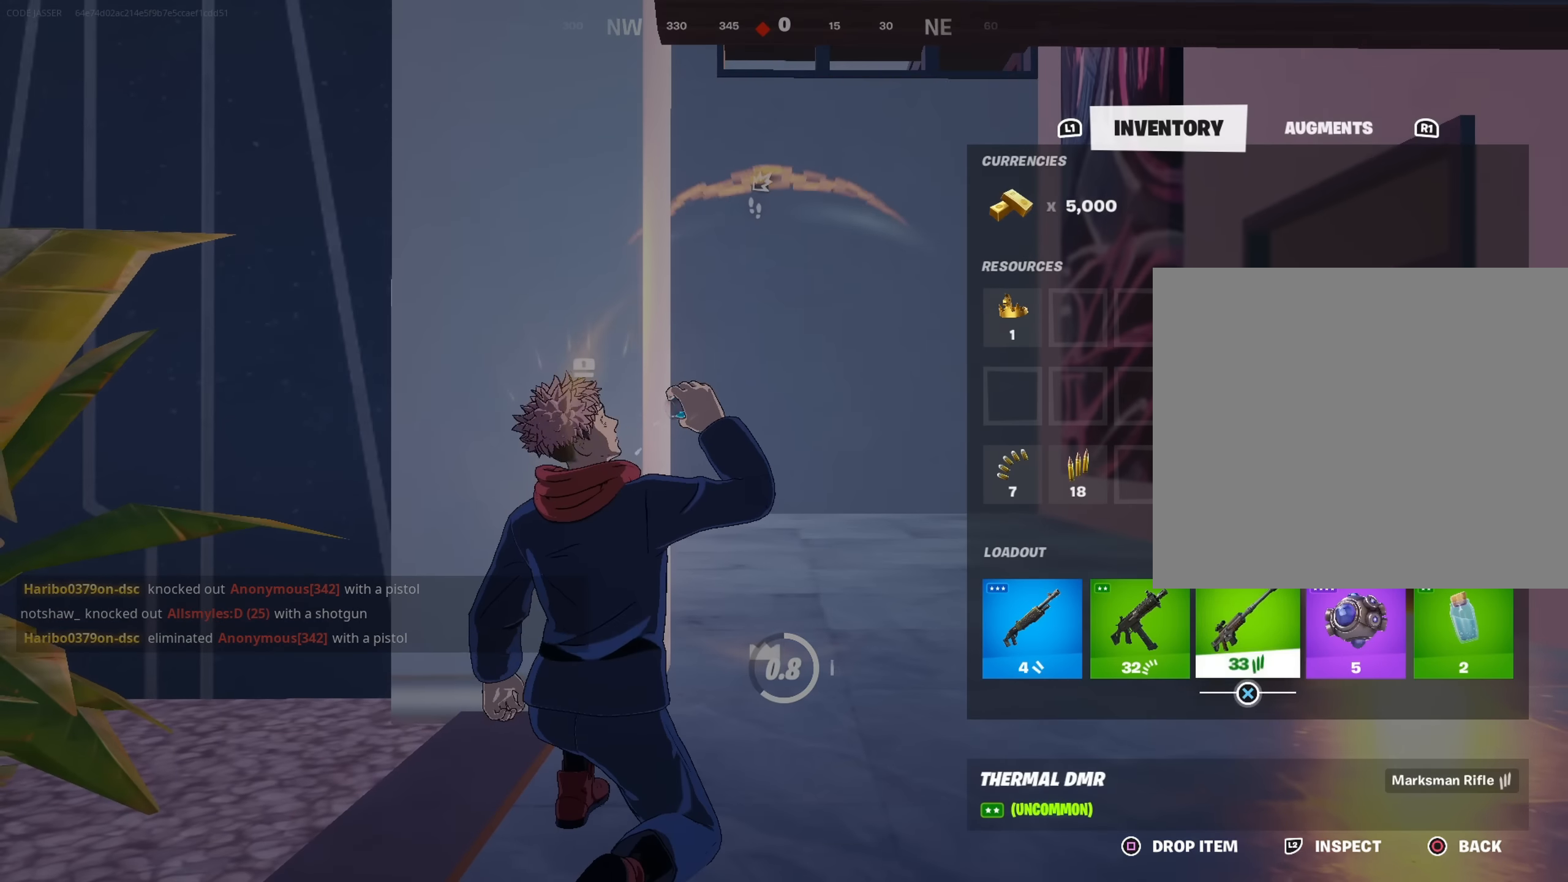
{"buttons": [], "left_stick": "center", "right_stick": "center", "events": [[33, "DPAD_RIGHT", "down"], [100, "CROSS", "down"], [100, "DPAD_RIGHT", "up"], [167, "CROSS", "up"], [200, "DPAD_RIGHT", "down"], [233, "CROSS", "down"], [250, "DPAD_RIGHT", "up"], [300, "CROSS", "up"], [350, "CIRCLE", "down"], [417, "CIRCLE", "up"]]}
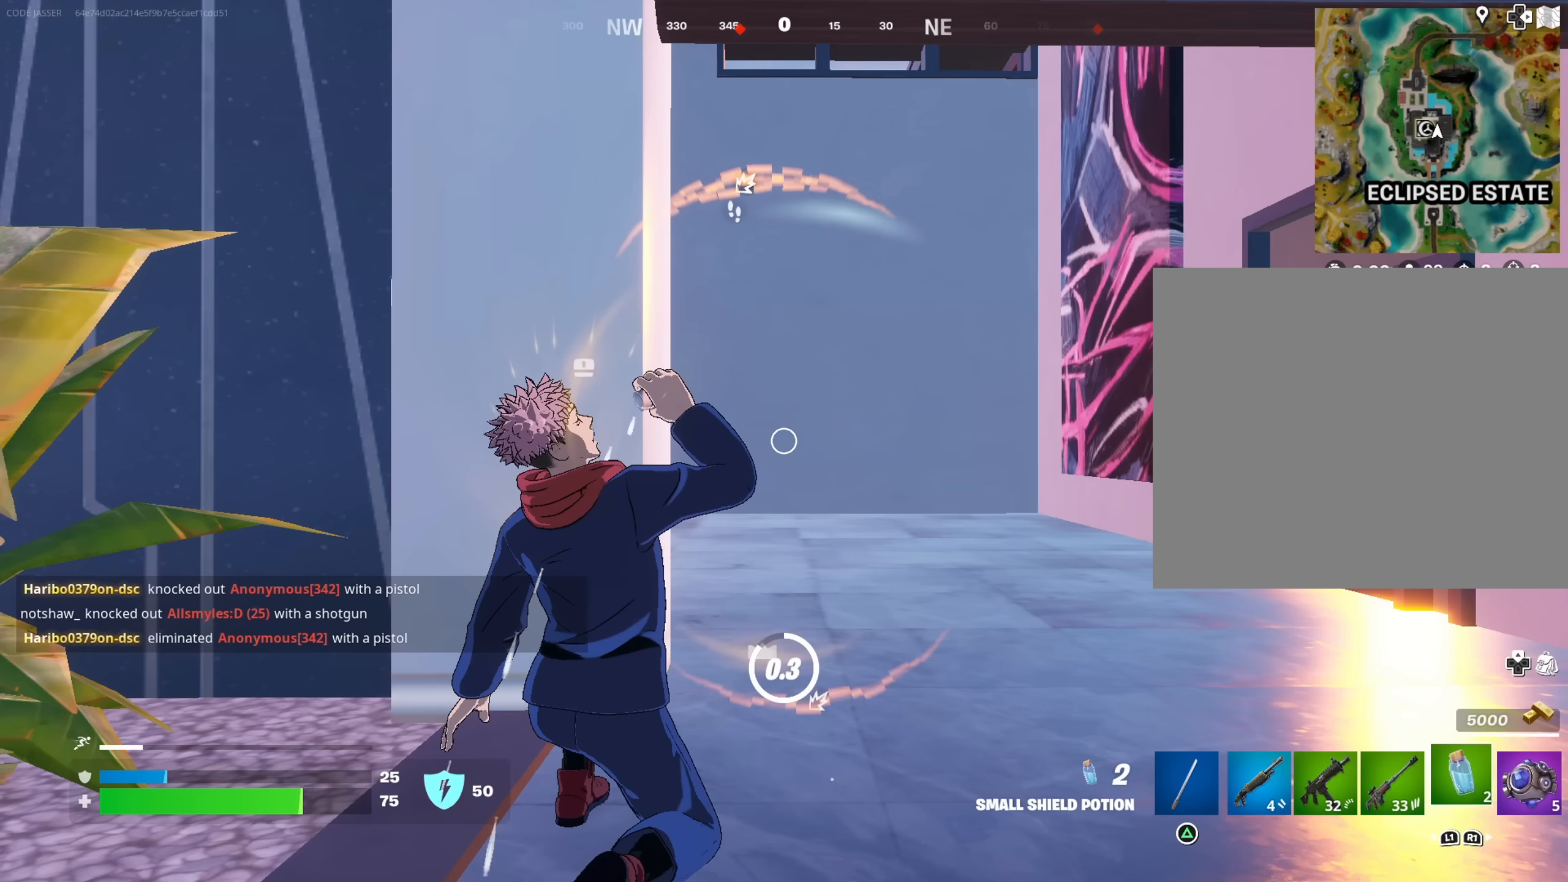
{"buttons": [], "left_stick": "up-right", "right_stick": "center", "events": [[50, "R3", "down"], [133, "R3", "up"], [267, "left_stick", "right"], [483, "left_stick", "up-right"]]}
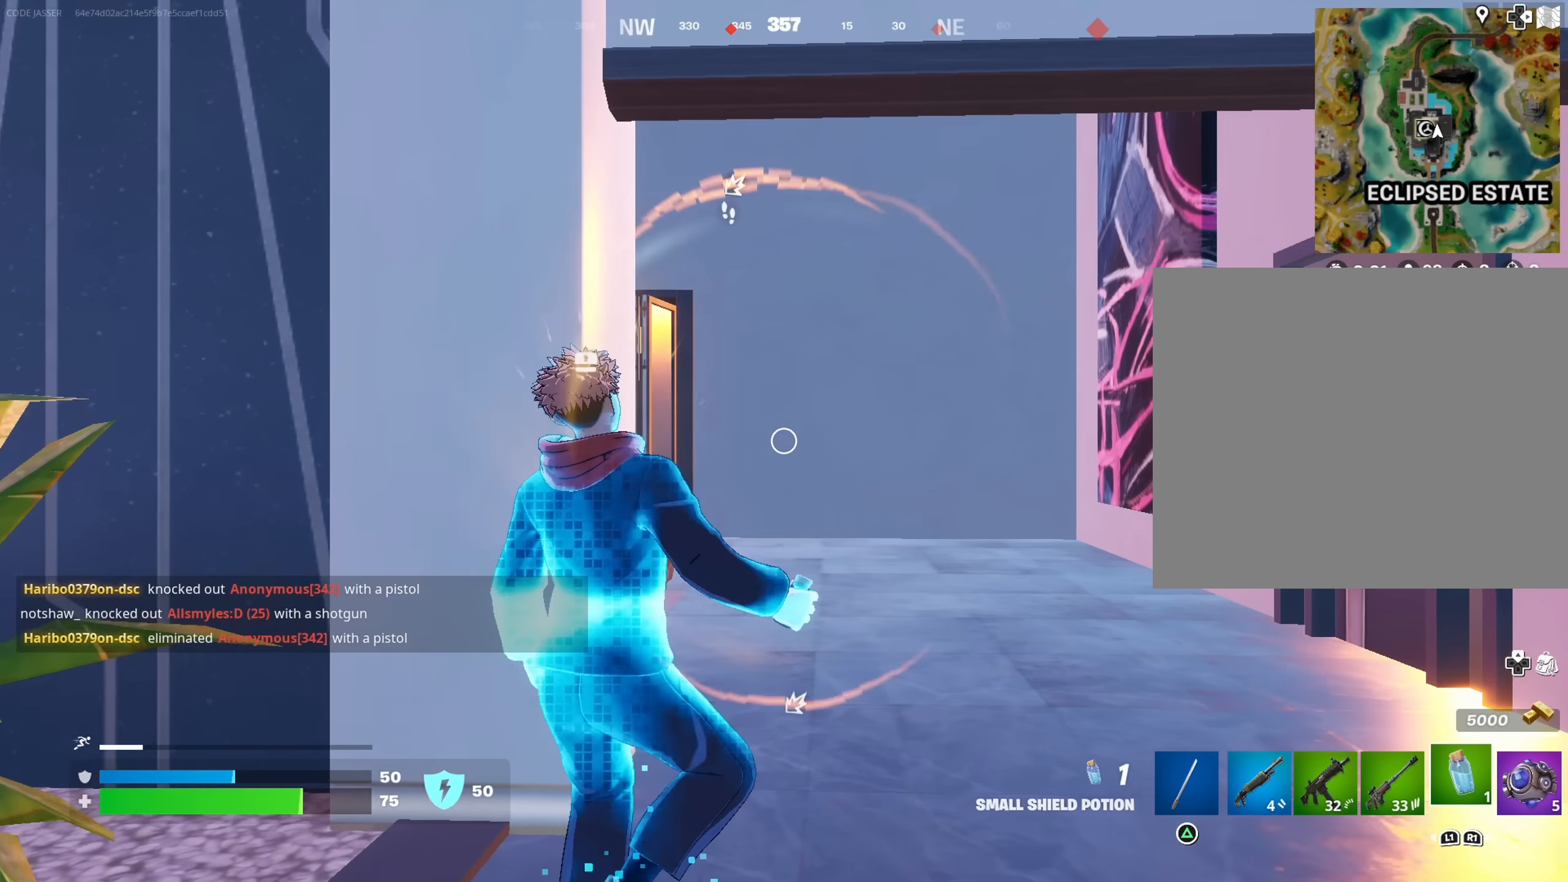
{"buttons": [], "left_stick": "up-right", "right_stick": "left", "events": [[33, "right_stick", "down-right"], [100, "R1", "down"], [133, "R1", "up"], [167, "right_stick", "left"], [217, "R1", "down"], [267, "L3", "down"], [300, "R1", "up"], [333, "right_stick", "center"], [367, "L3", "up"], [483, "right_stick", "left"]]}
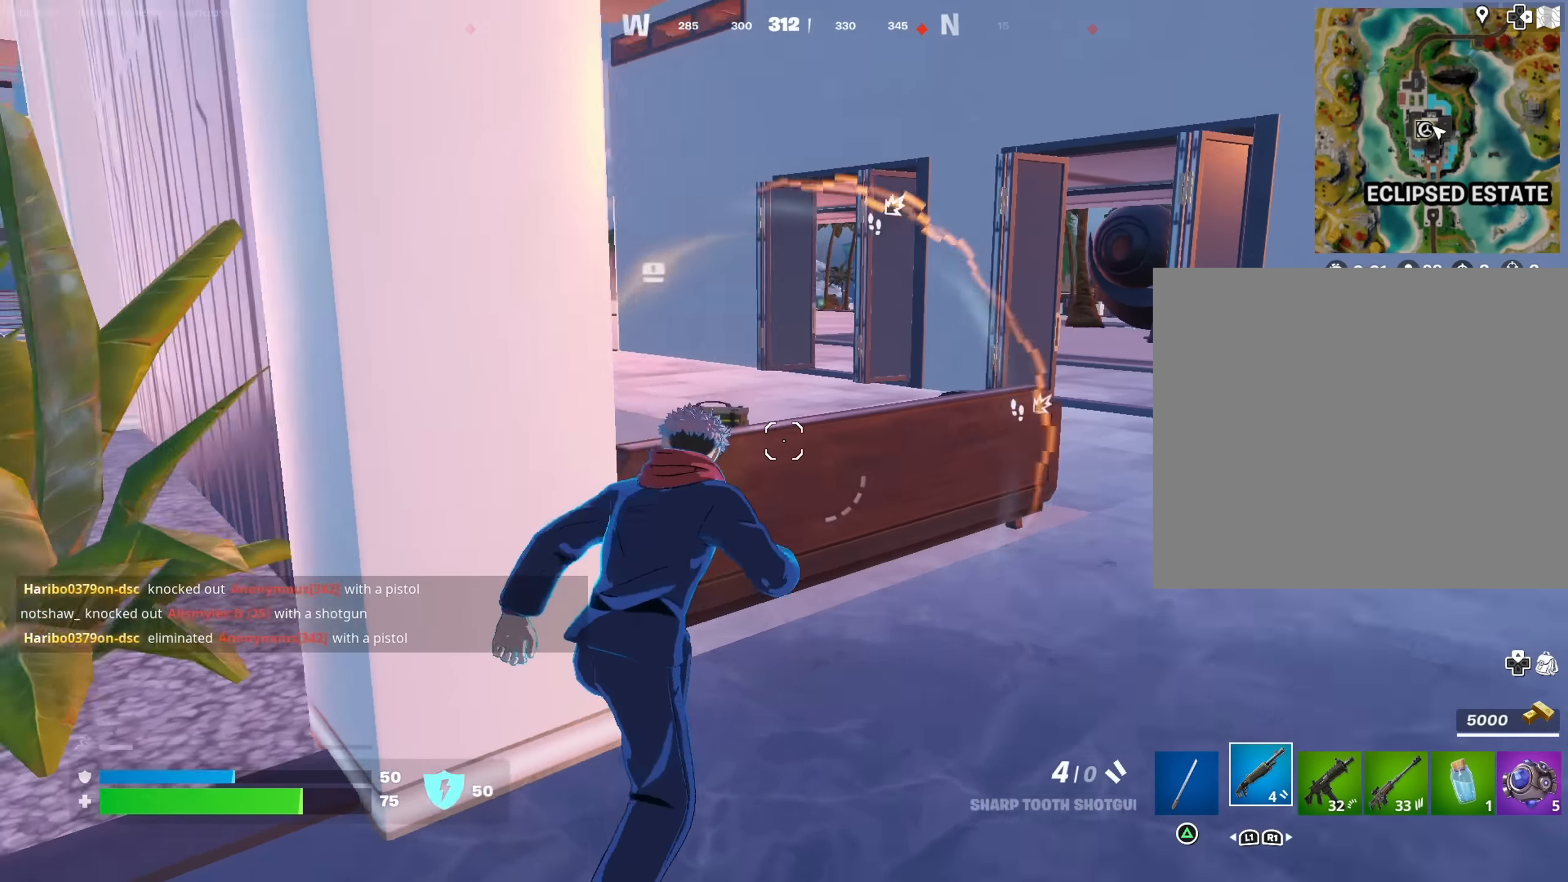
{"buttons": [], "left_stick": "up-left", "right_stick": "center", "events": [[83, "right_stick", "center"], [150, "CROSS", "down"], [200, "CROSS", "up"], [200, "left_stick", "center"], [200, "right_stick", "down-left"], [317, "left_stick", "left"], [367, "right_stick", "center"], [433, "TRIANGLE", "down"], [483, "TRIANGLE", "up"], [500, "left_stick", "up-left"]]}
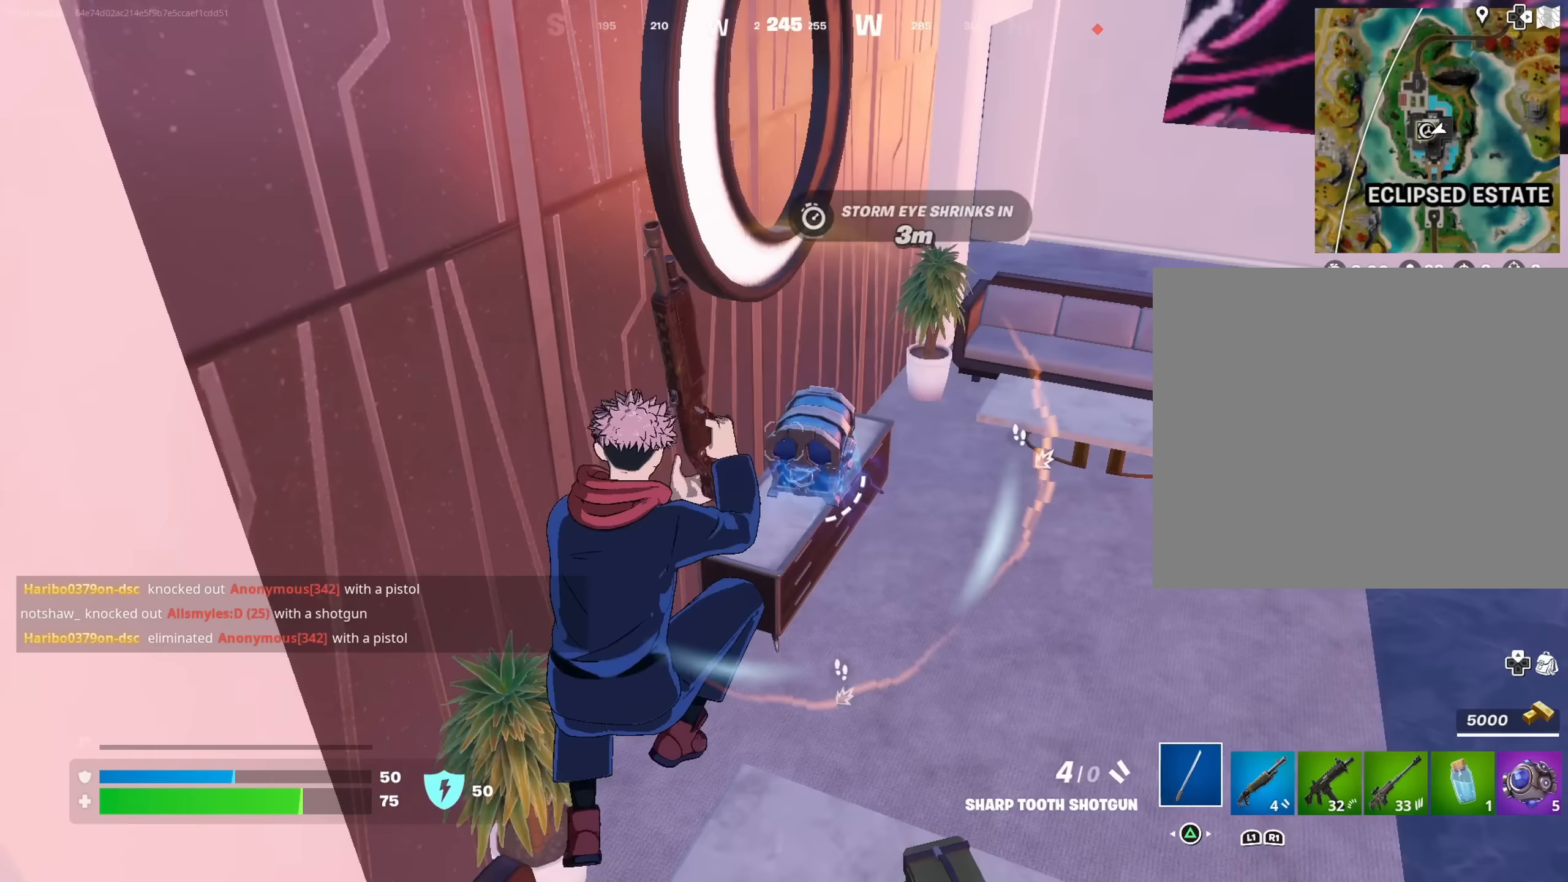
{"buttons": ["R2"], "left_stick": "up-right", "right_stick": "center", "events": [[117, "left_stick", "up"], [250, "left_stick", "up-right"], [317, "right_stick", "left"], [433, "right_stick", "center"], [500, "R2", "down"]]}
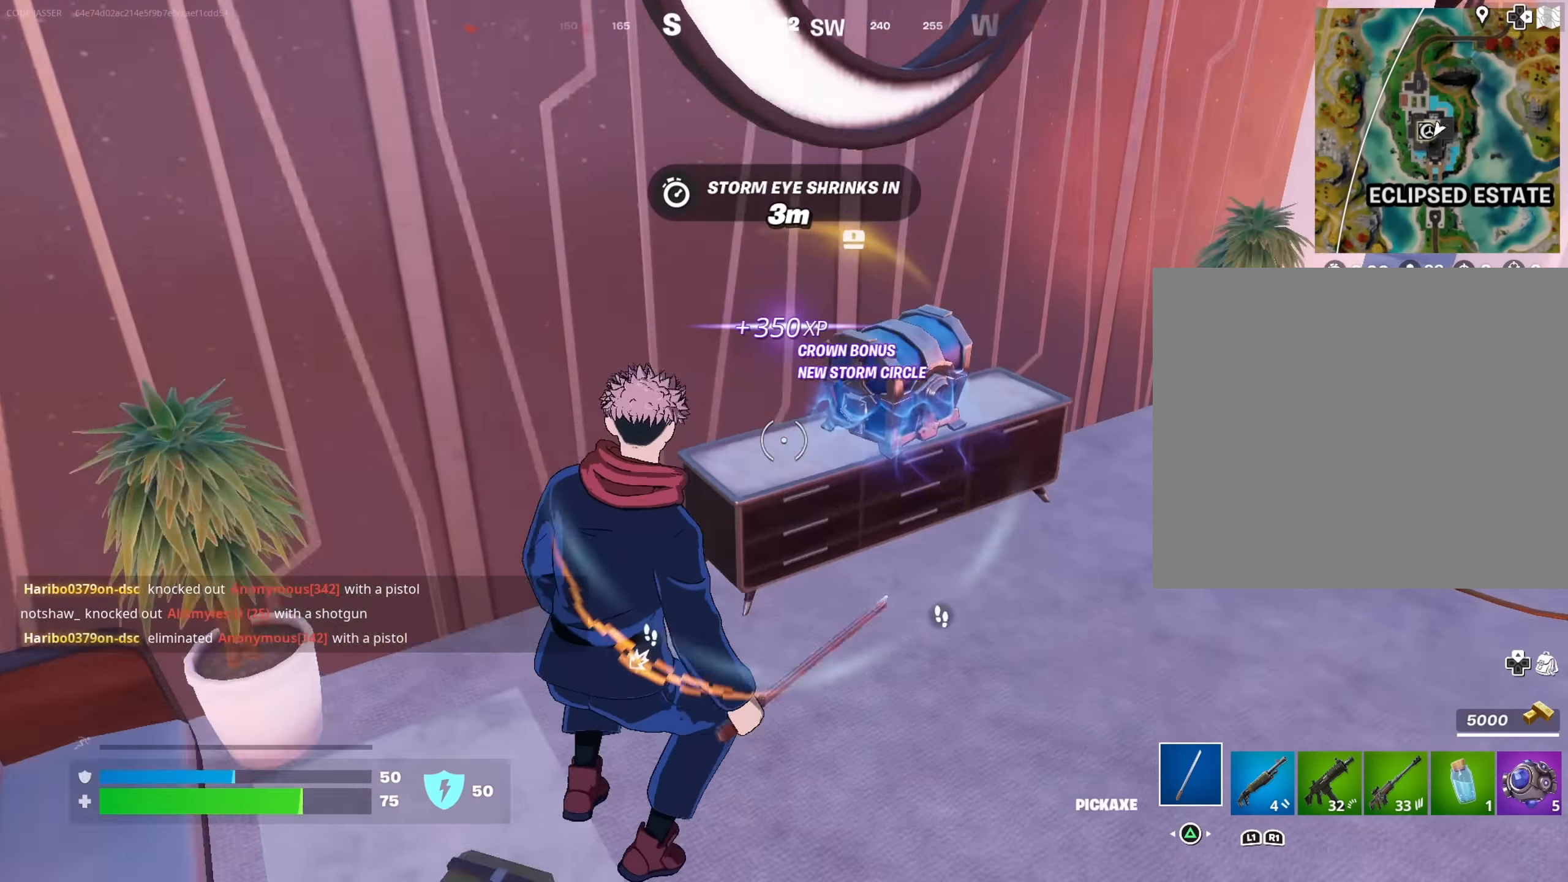
{"buttons": ["R2"], "left_stick": "up-left", "right_stick": "right", "events": [[17, "right_stick", "left"], [133, "left_stick", "up-left"], [133, "right_stick", "up-right"], [200, "right_stick", "center"], [417, "right_stick", "right"]]}
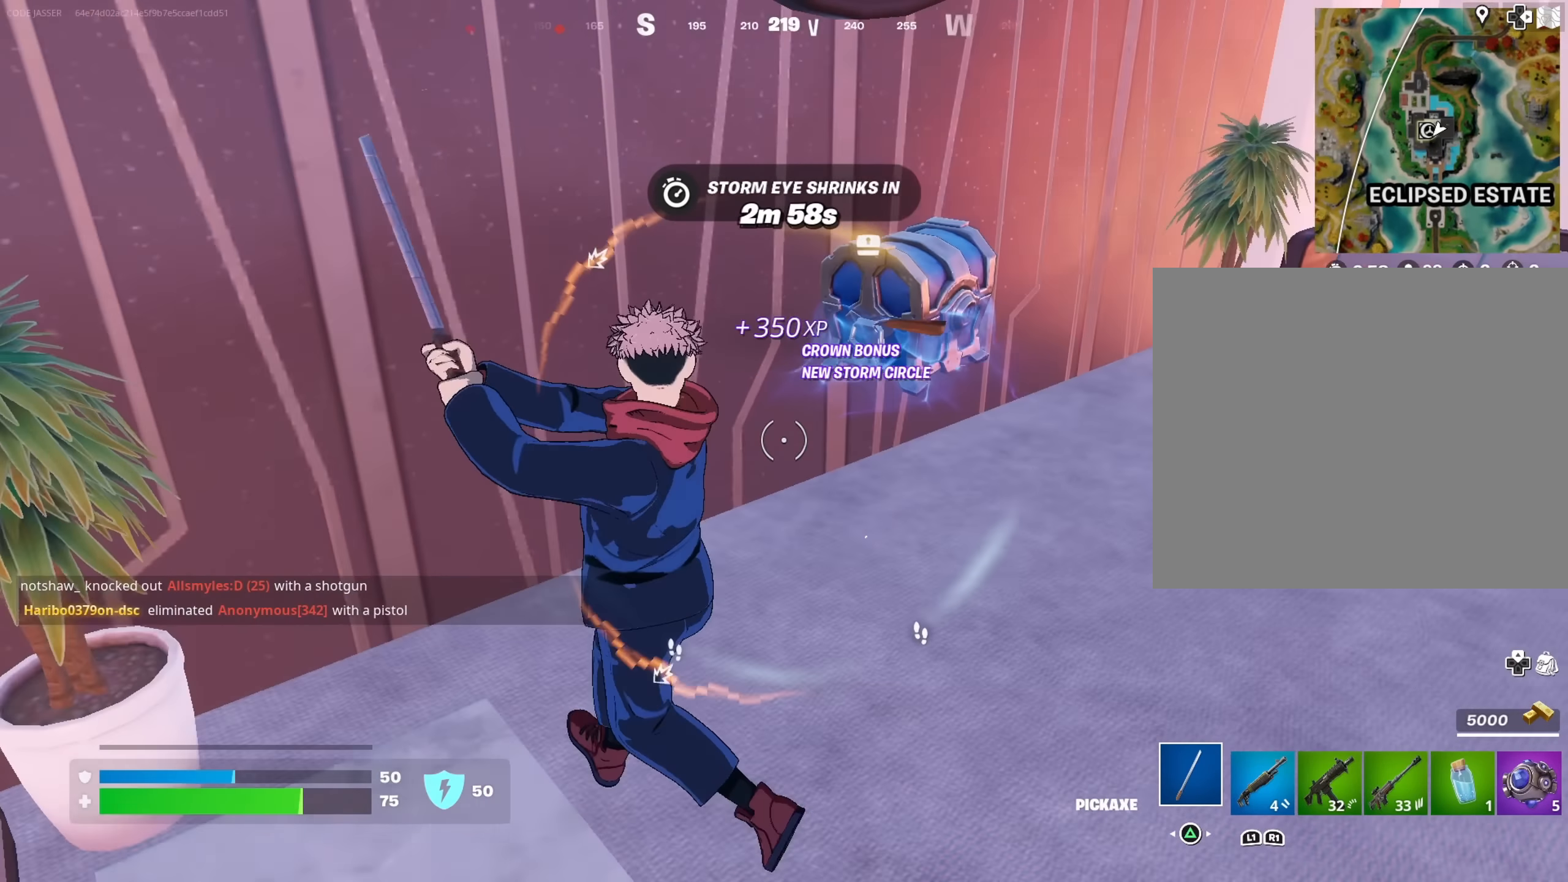
{"buttons": [], "left_stick": "up-right", "right_stick": "left", "events": [[150, "R2", "up"], [183, "left_stick", "up-right"], [250, "R1", "down"], [267, "right_stick", "left"], [317, "right_stick", "center"], [333, "R1", "up"], [417, "right_stick", "left"]]}
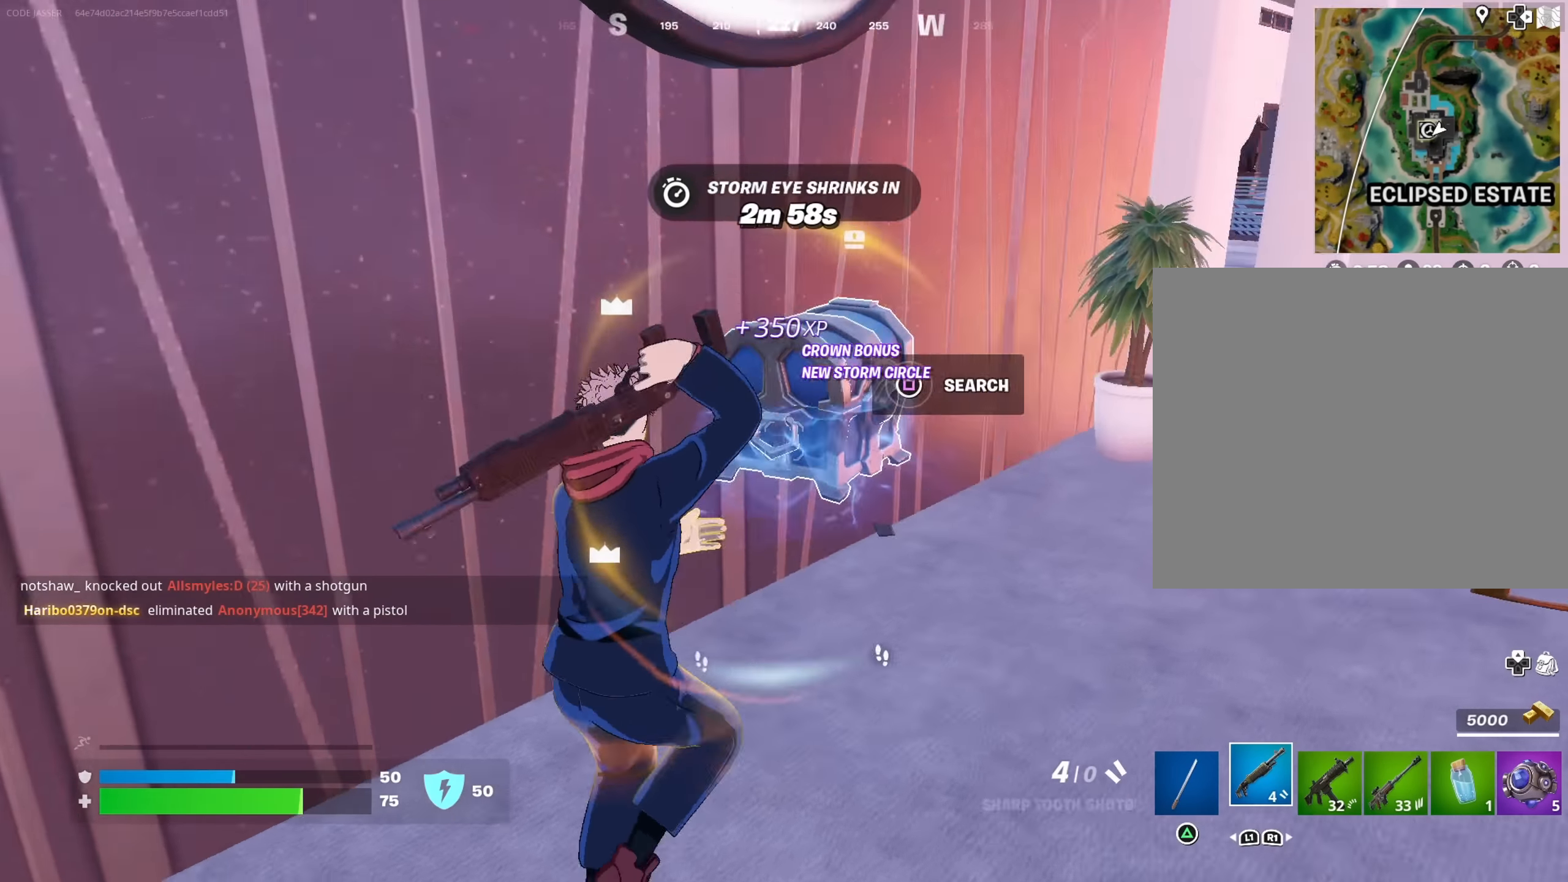
{"buttons": [], "left_stick": "down-right", "right_stick": "center", "events": [[50, "right_stick", "center"], [100, "right_stick", "left"], [133, "left_stick", "right"], [283, "right_stick", "center"], [300, "left_stick", "down-right"], [350, "SQUARE", "down"], [417, "SQUARE", "up"]]}